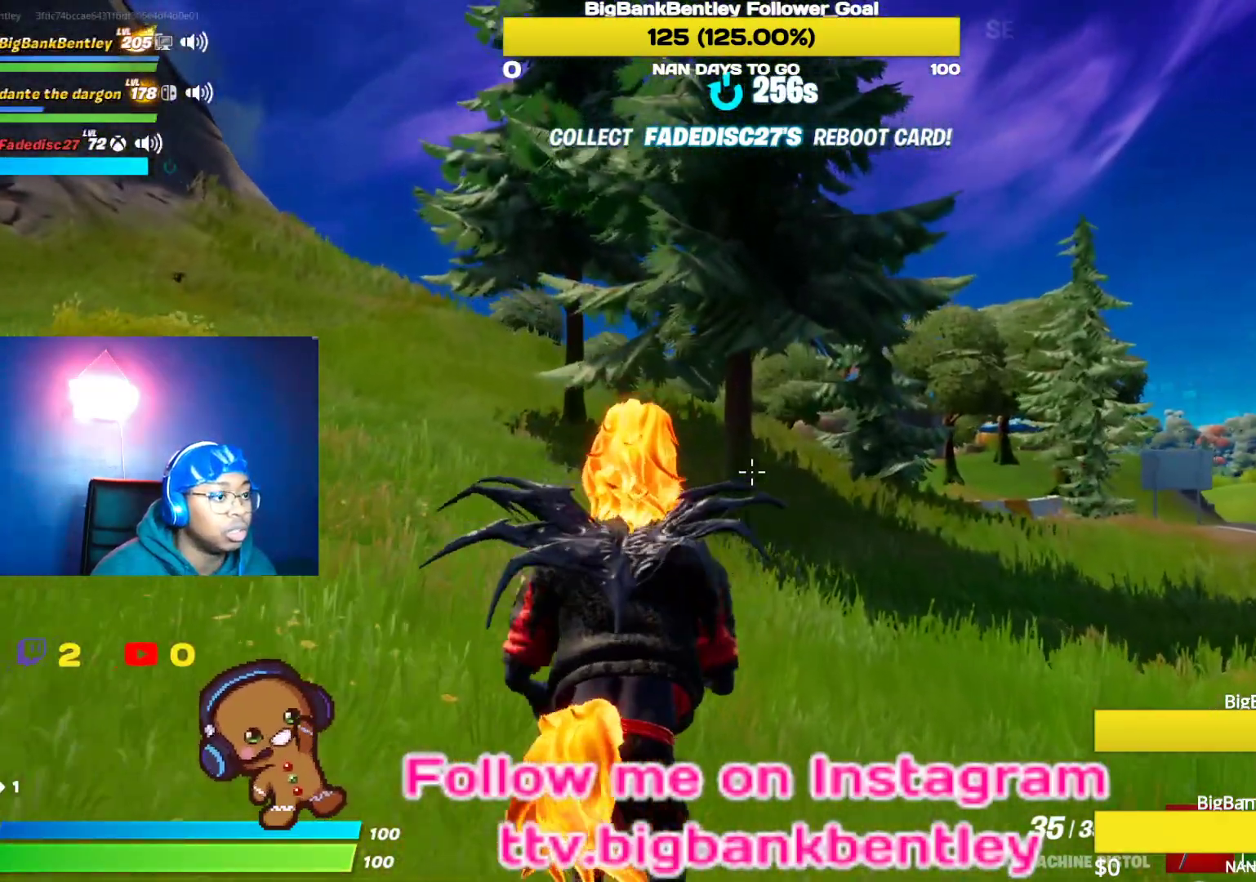
Gameplay with a controller (Xbox layout); each line is a JSON object with the inputs held at the frame after it. "events" lists button and stick changes between this image and that frame as [ms after this image, input, new state], when the widget could be followed in between.
{"buttons": [], "left_stick": "up", "right_stick": "left", "events": []}
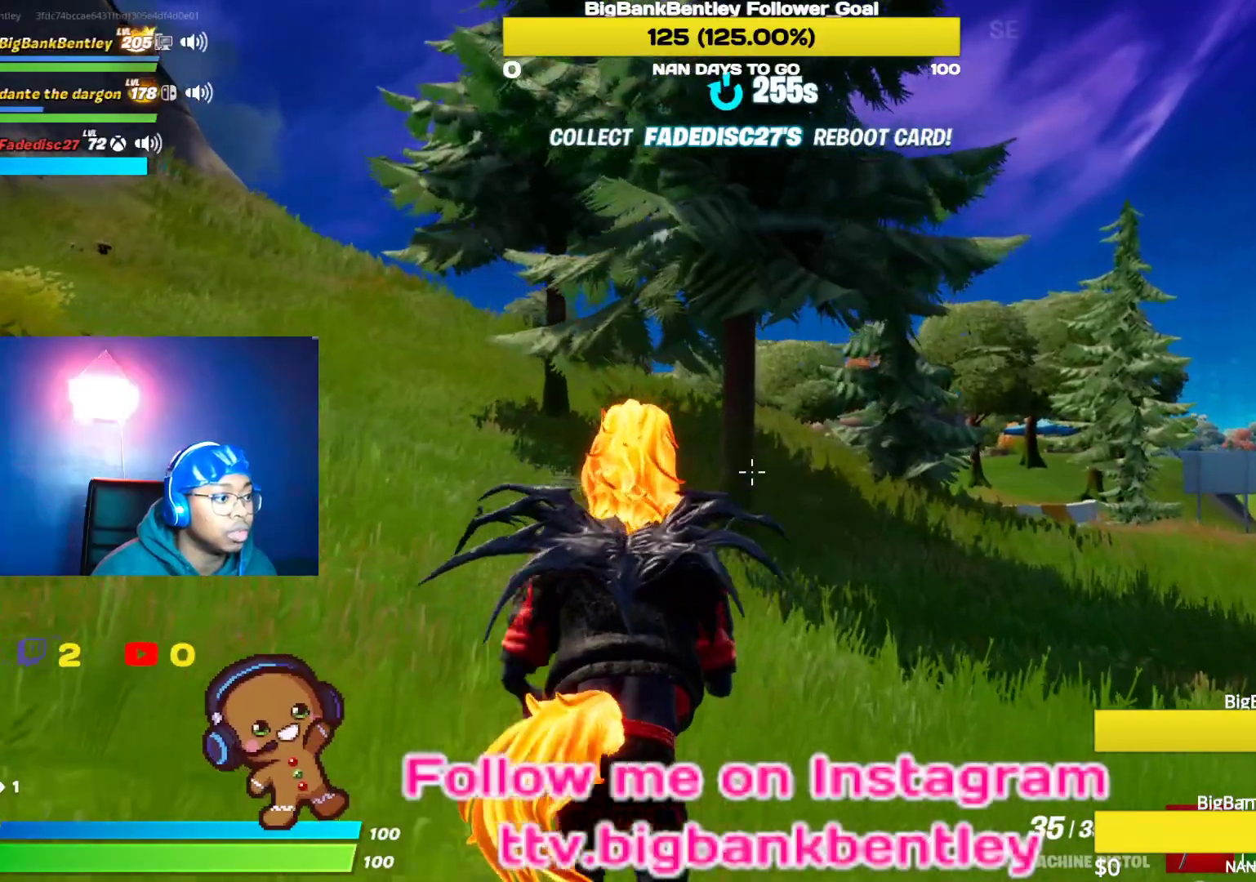
{"buttons": [], "left_stick": "up", "right_stick": "center", "events": [[117, "right_stick", "center"], [200, "R3", "down"], [500, "R3", "up"]]}
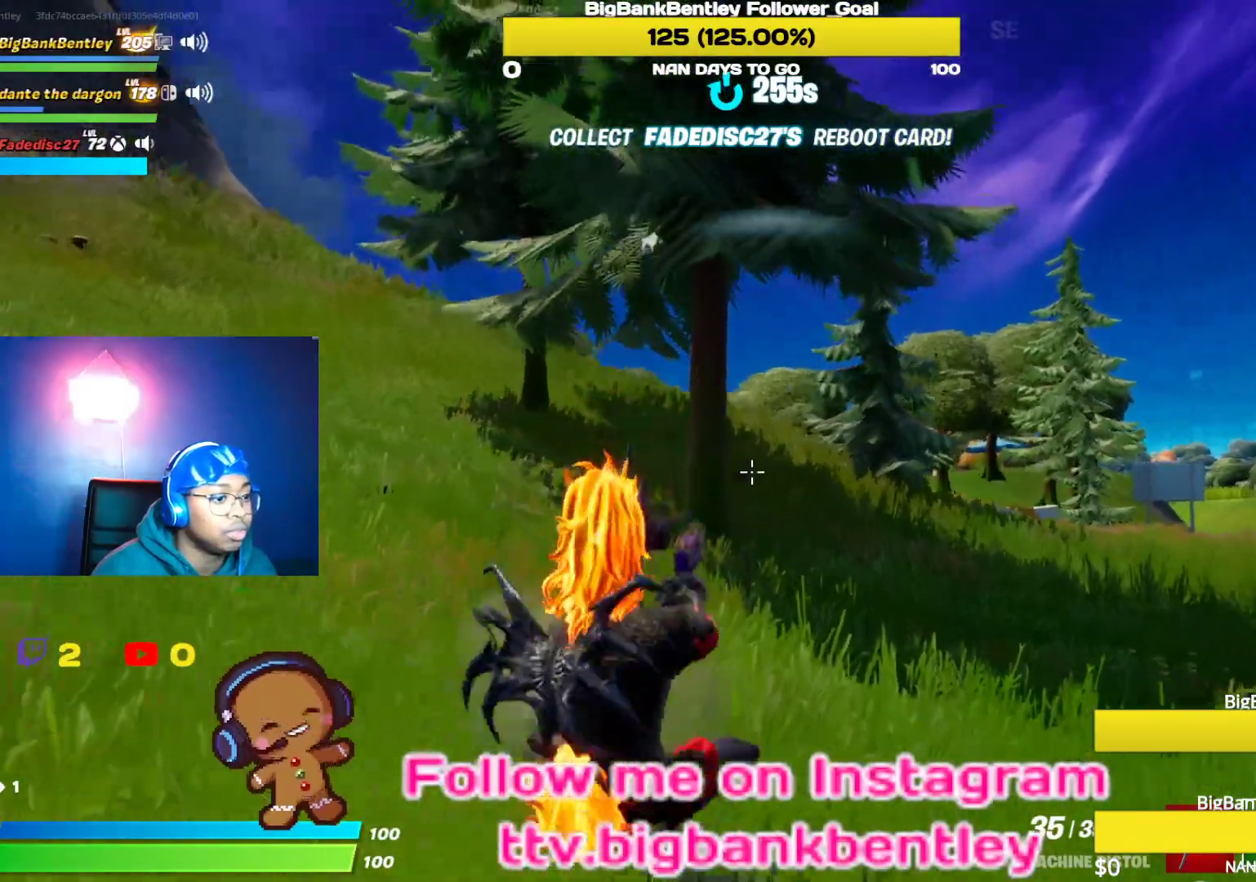
{"buttons": ["R3"], "left_stick": "up", "right_stick": "center", "events": [[483, "R3", "down"]]}
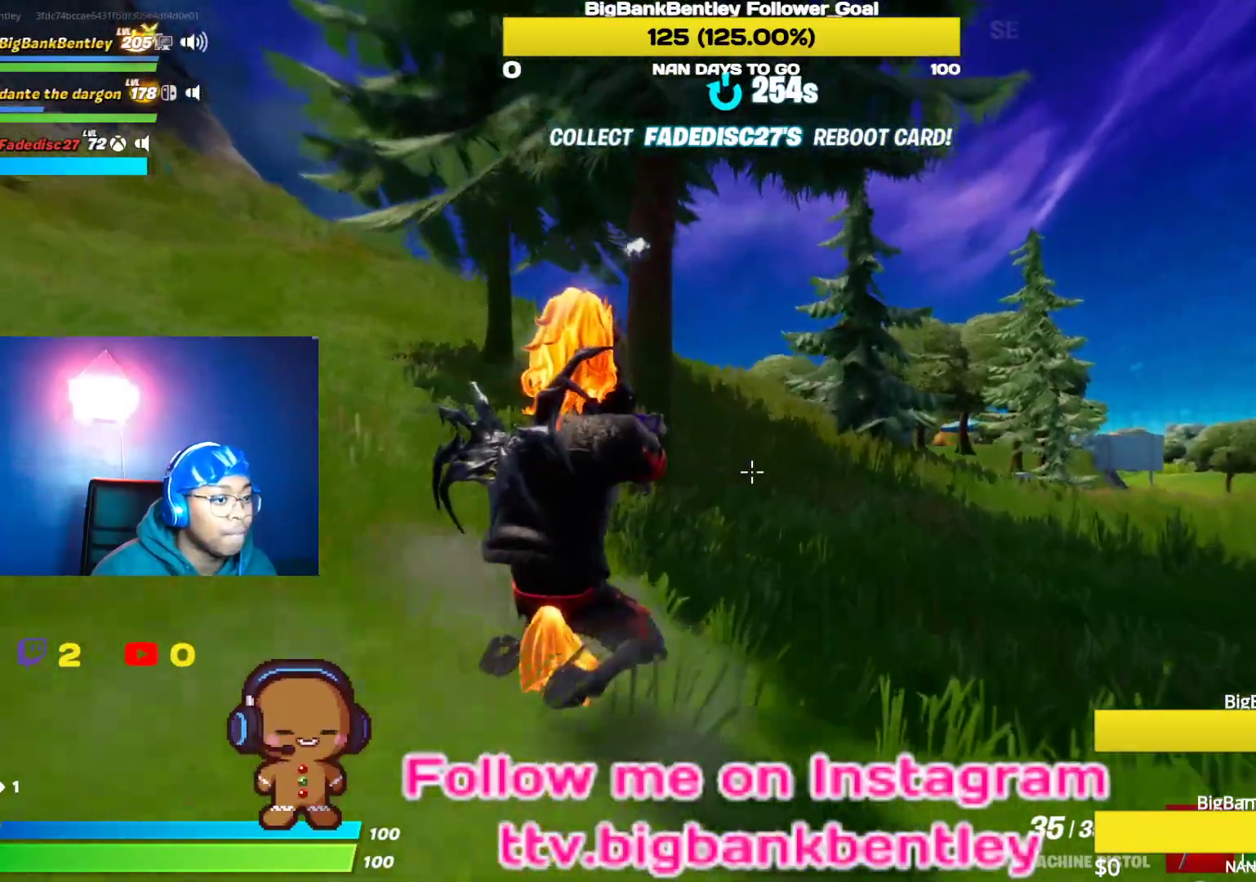
{"buttons": [], "left_stick": "up", "right_stick": "center", "events": [[100, "R3", "up"]]}
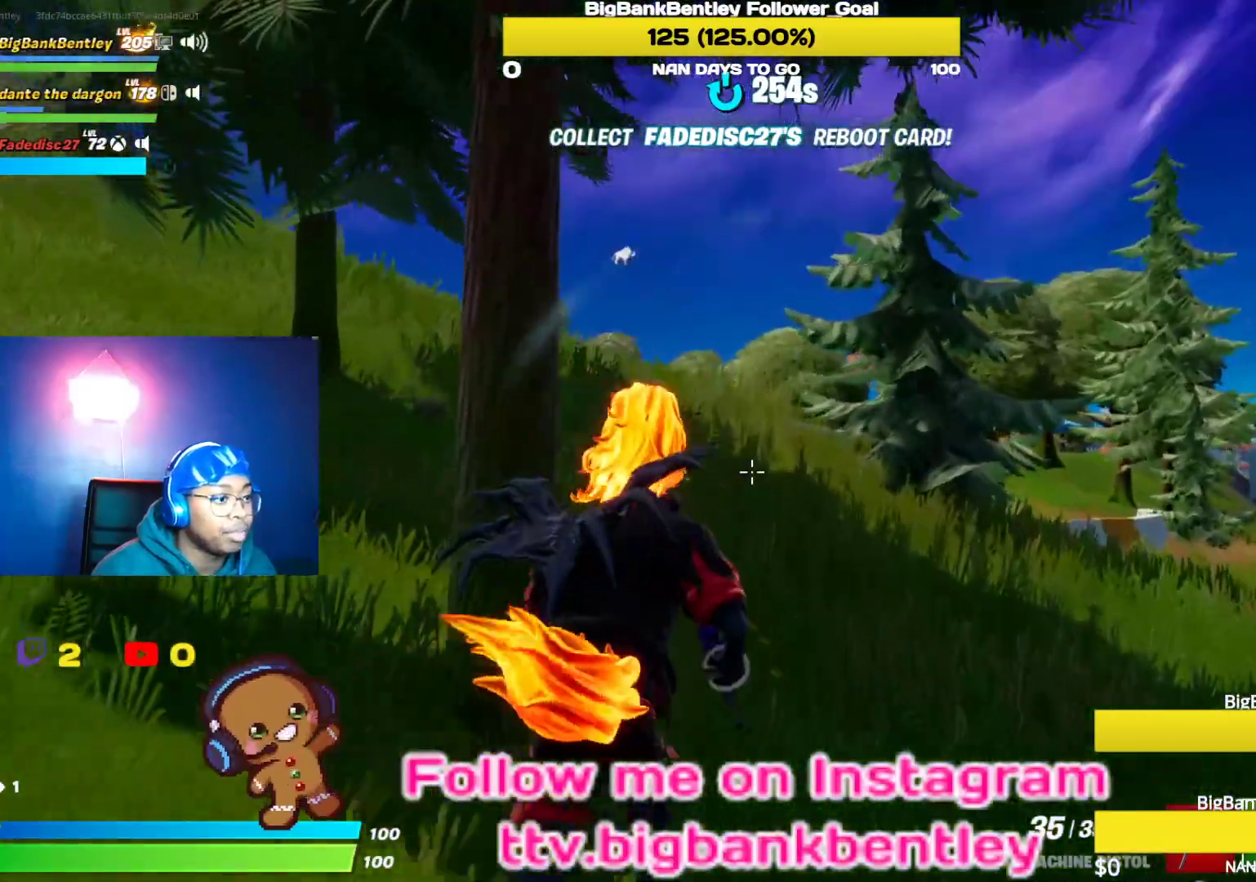
{"buttons": [], "left_stick": "up", "right_stick": "center", "events": [[250, "Y", "down"], [350, "Y", "up"]]}
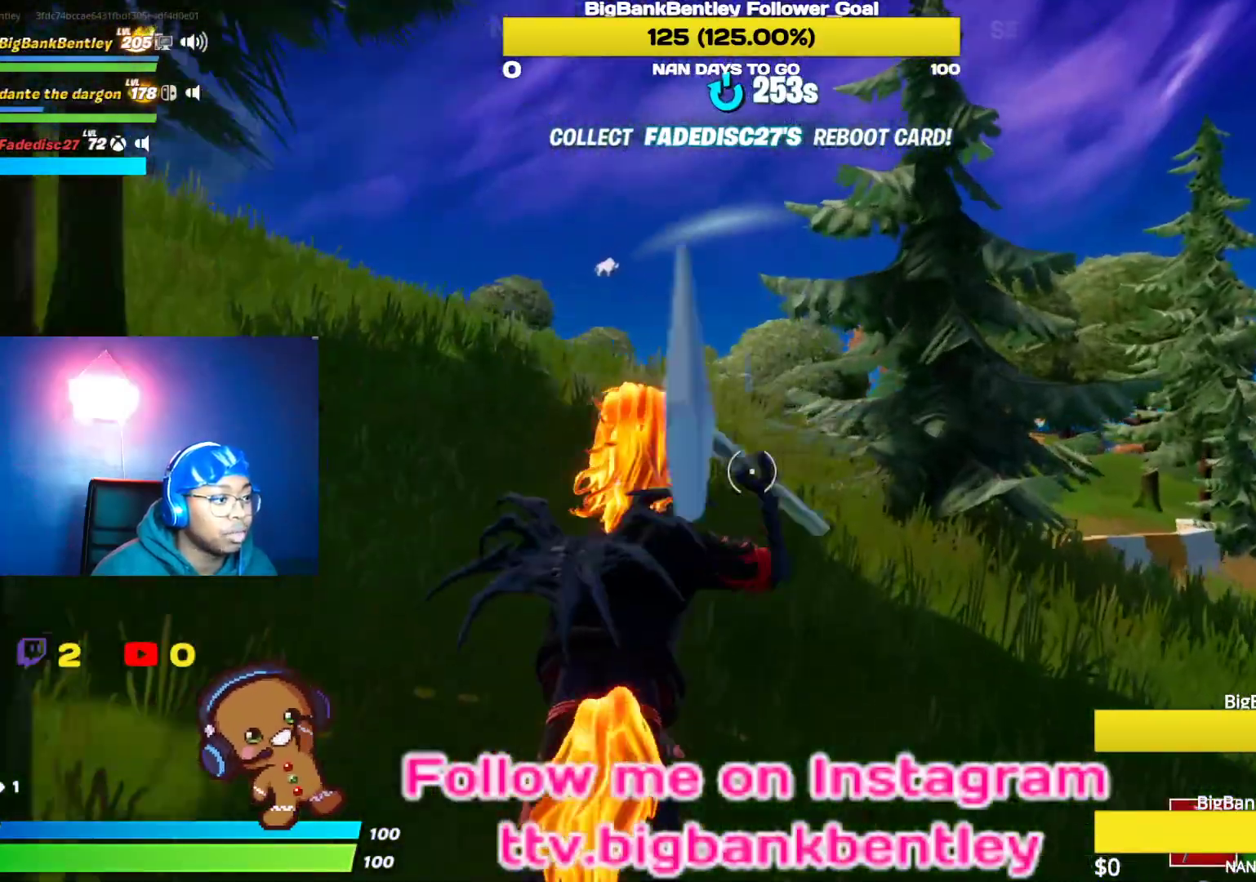
{"buttons": [], "left_stick": "up", "right_stick": "center", "events": [[183, "right_stick", "right"], [417, "right_stick", "center"]]}
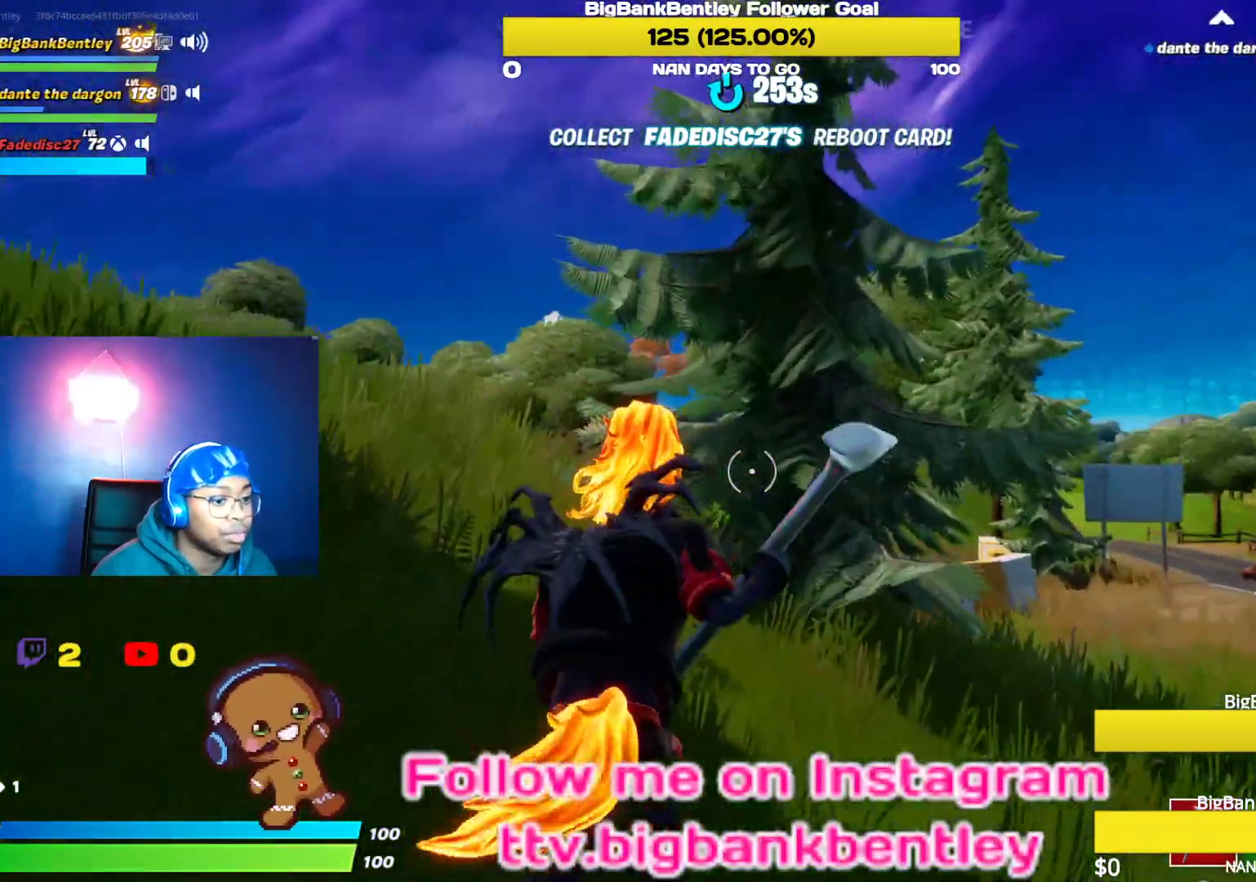
{"buttons": ["R2"], "left_stick": "up-left", "right_stick": "center", "events": [[67, "right_stick", "right"], [250, "right_stick", "center"], [333, "R2", "down"], [500, "left_stick", "up-left"]]}
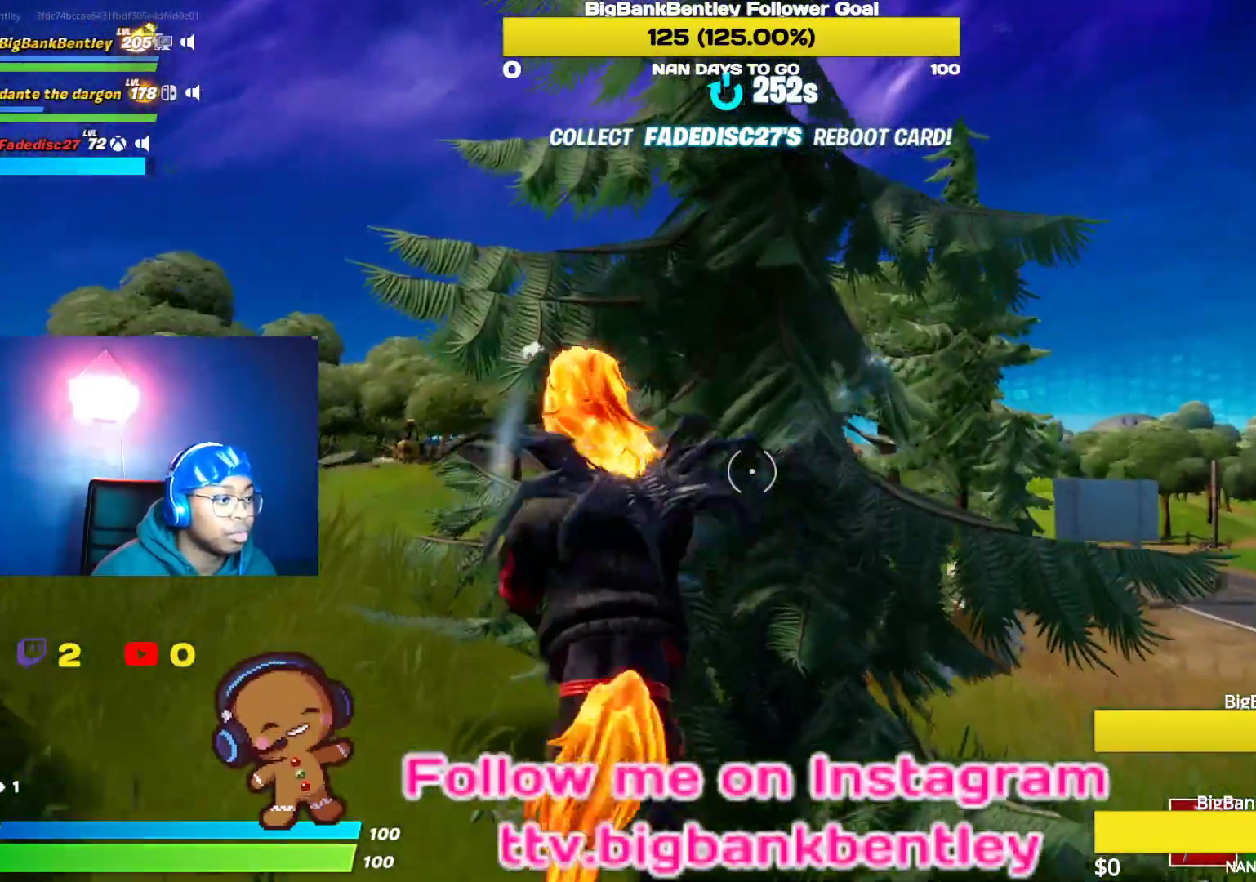
{"buttons": ["R2"], "left_stick": "left", "right_stick": "down-right", "events": [[83, "right_stick", "right"], [167, "left_stick", "left"], [317, "right_stick", "down-right"]]}
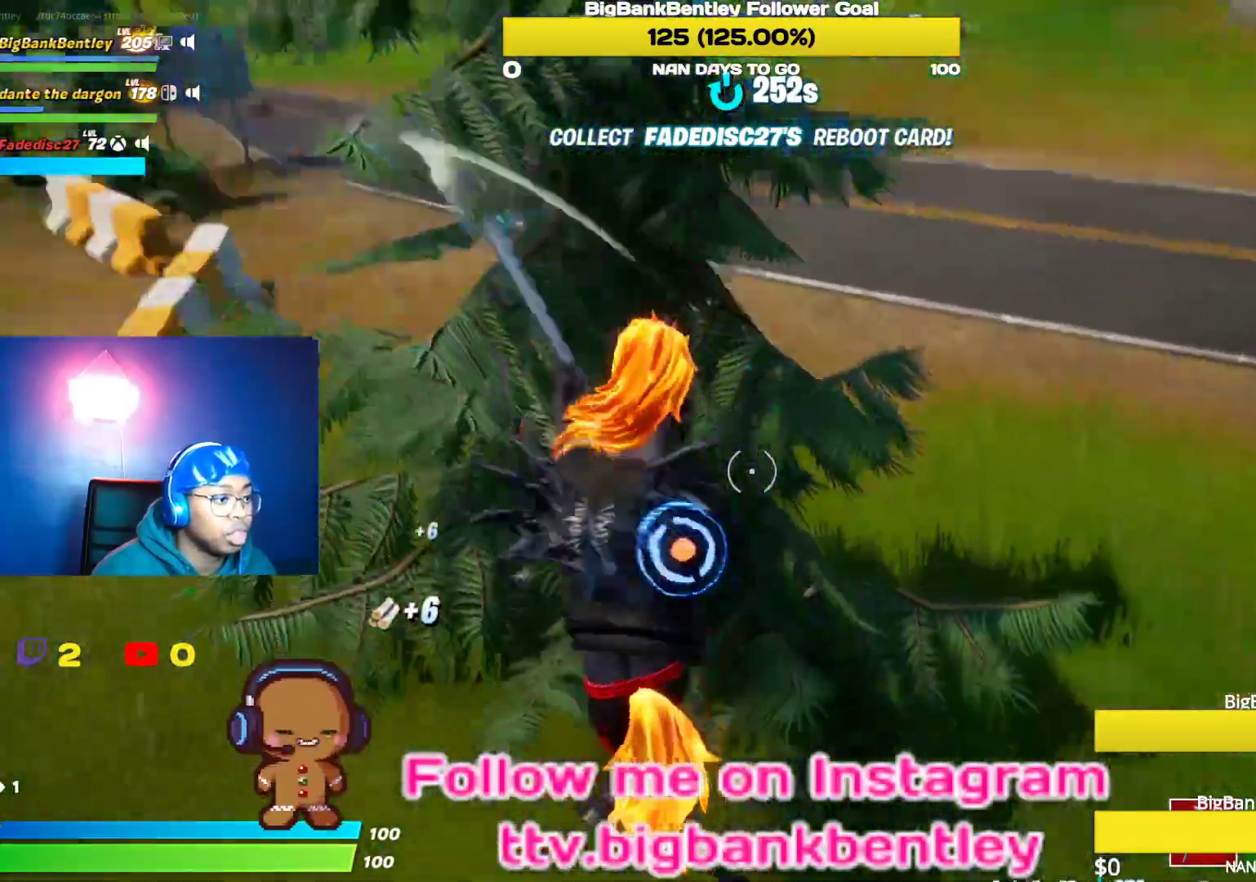
{"buttons": [], "left_stick": "left", "right_stick": "up-left", "events": [[133, "right_stick", "down-left"], [200, "right_stick", "up-left"], [333, "right_stick", "up-right"], [467, "R2", "up"], [467, "right_stick", "up-left"]]}
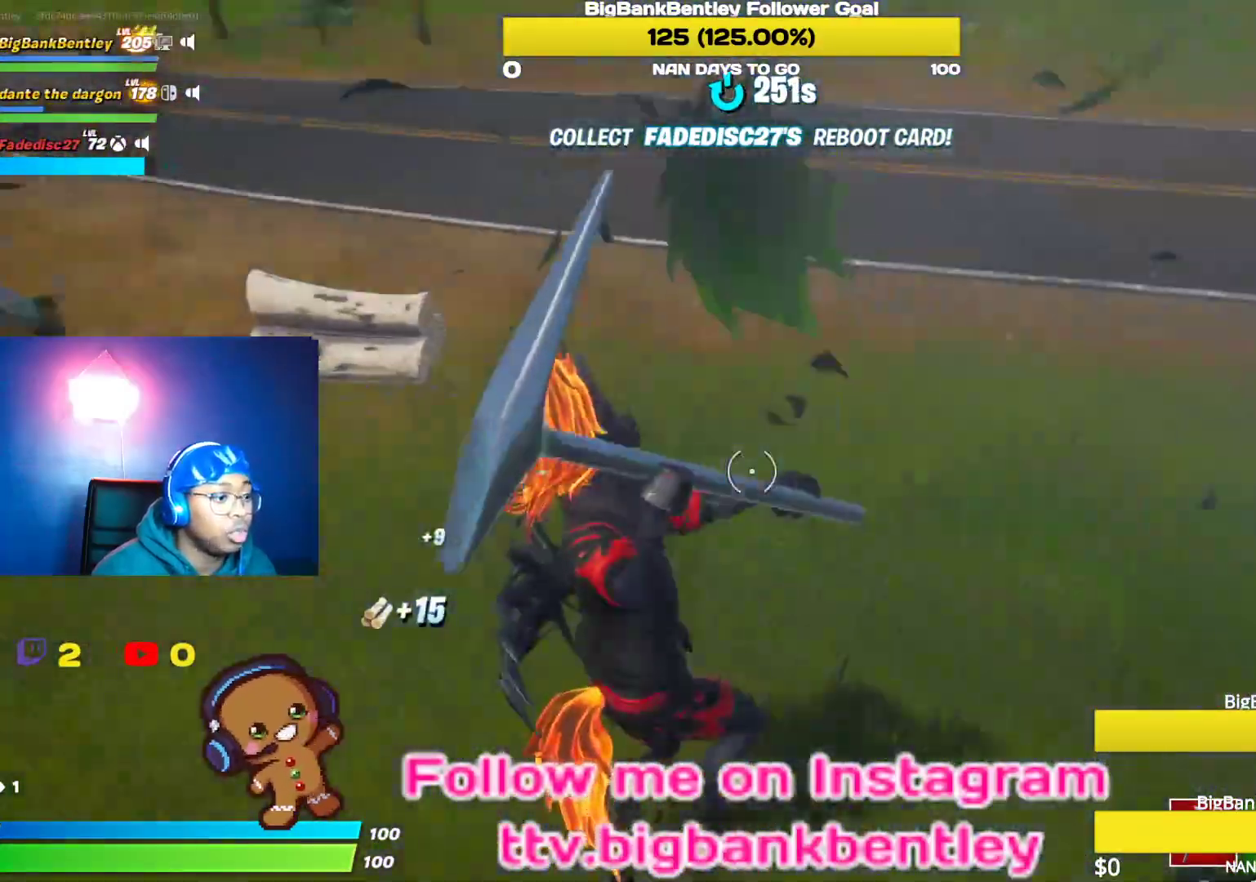
{"buttons": [], "left_stick": "up", "right_stick": "up-left", "events": [[67, "R1", "down"], [67, "left_stick", "up-left"], [183, "R1", "up"], [433, "left_stick", "up"]]}
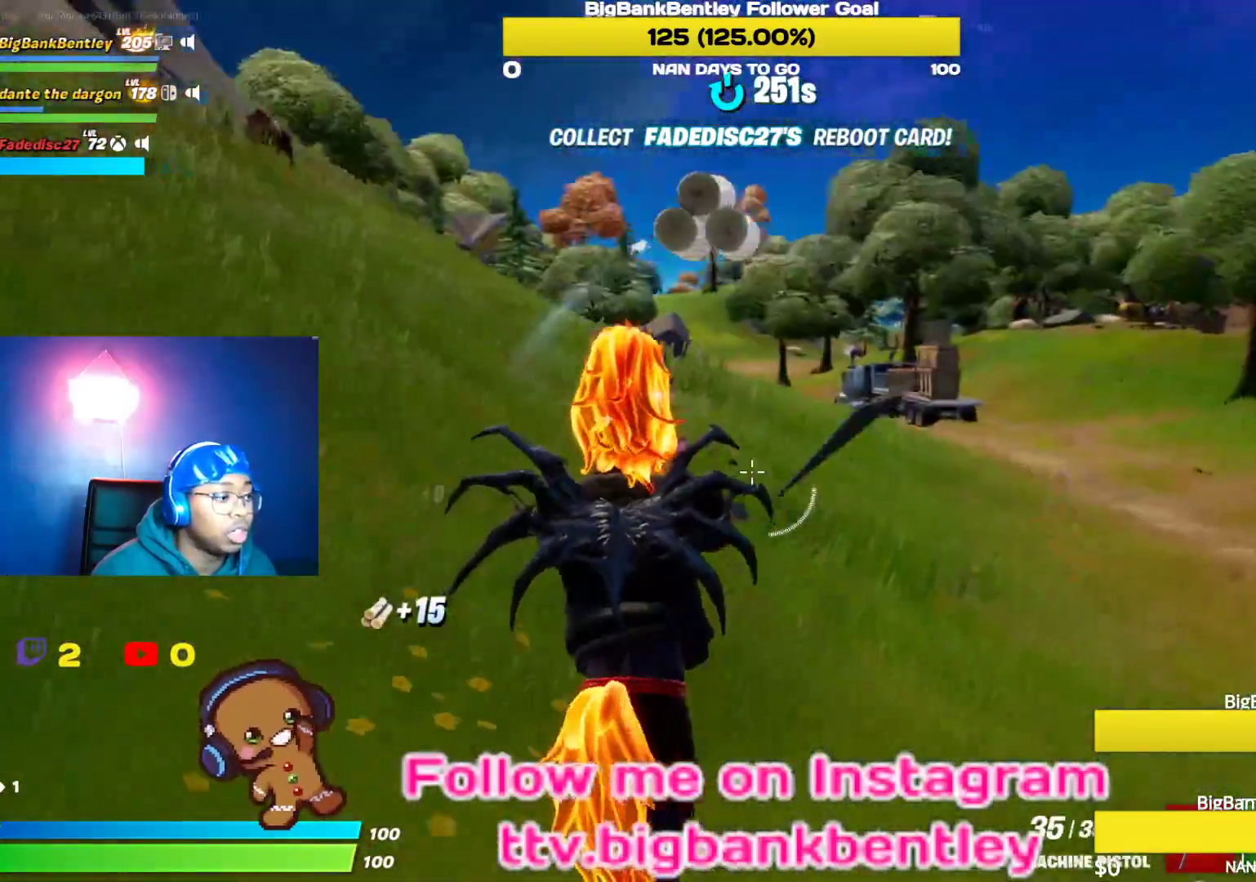
{"buttons": [], "left_stick": "up", "right_stick": "center", "events": [[183, "right_stick", "center"]]}
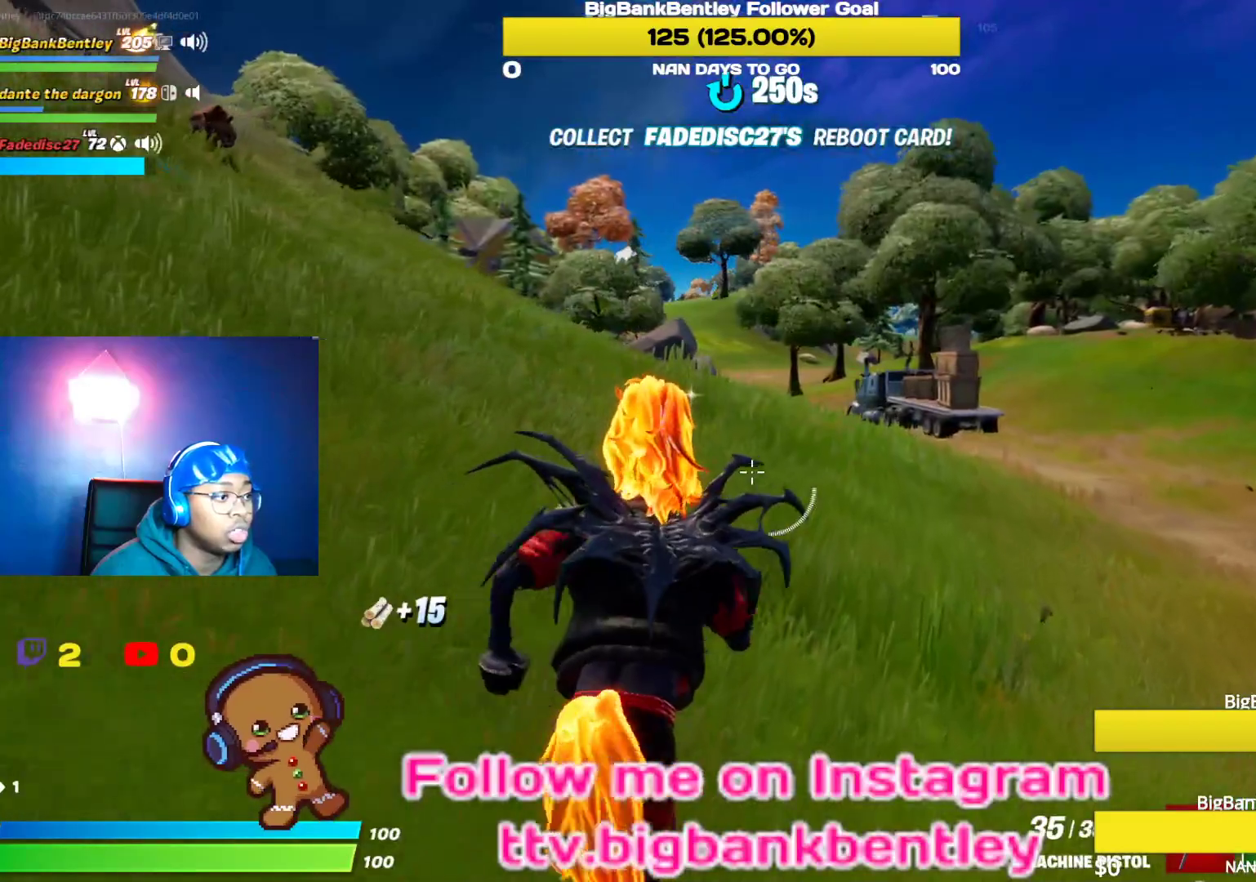
{"buttons": [], "left_stick": "up", "right_stick": "left", "events": [[67, "right_stick", "up-left"], [117, "R3", "down"], [167, "right_stick", "up"], [333, "R3", "up"], [483, "right_stick", "left"]]}
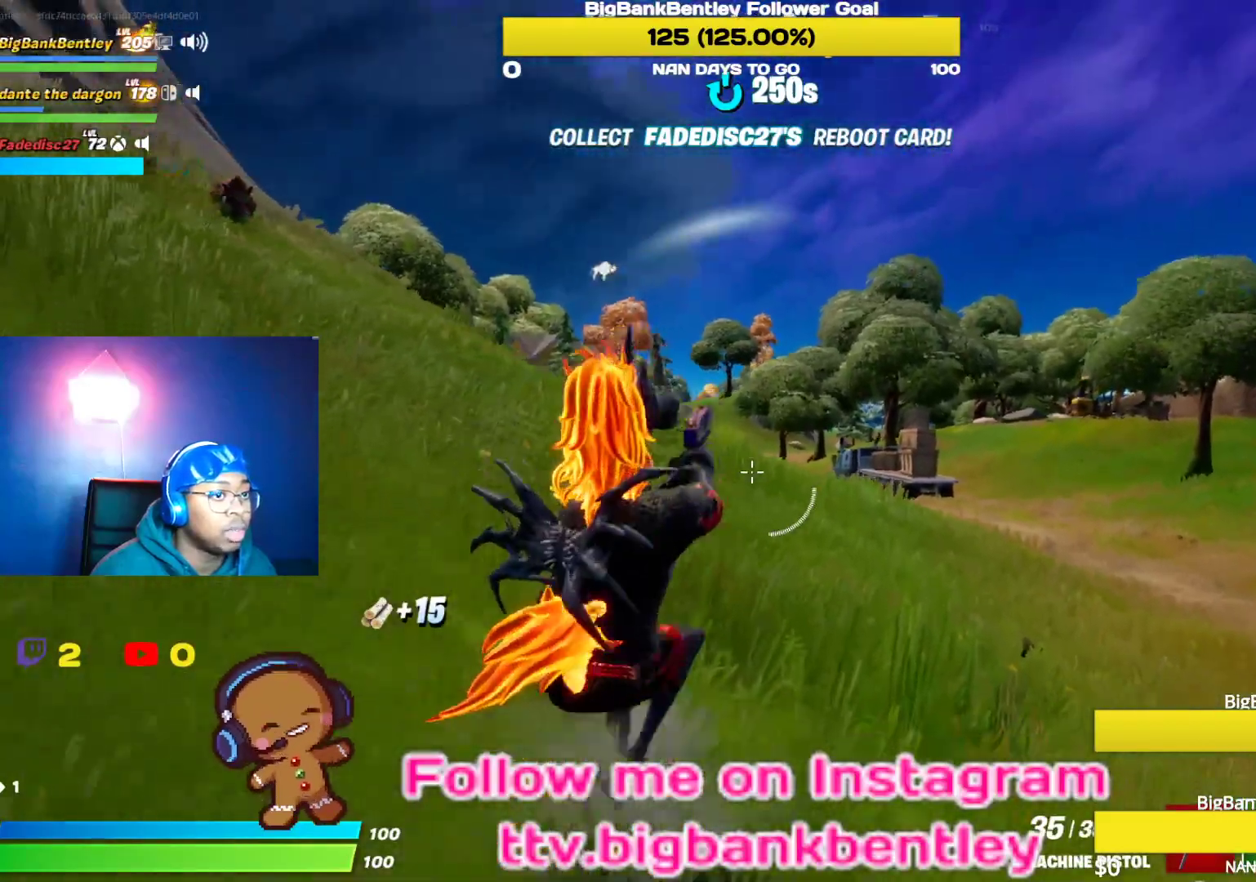
{"buttons": [], "left_stick": "up-right", "right_stick": "center", "events": [[183, "left_stick", "up-right"], [317, "R3", "down"], [367, "right_stick", "center"], [450, "R3", "up"]]}
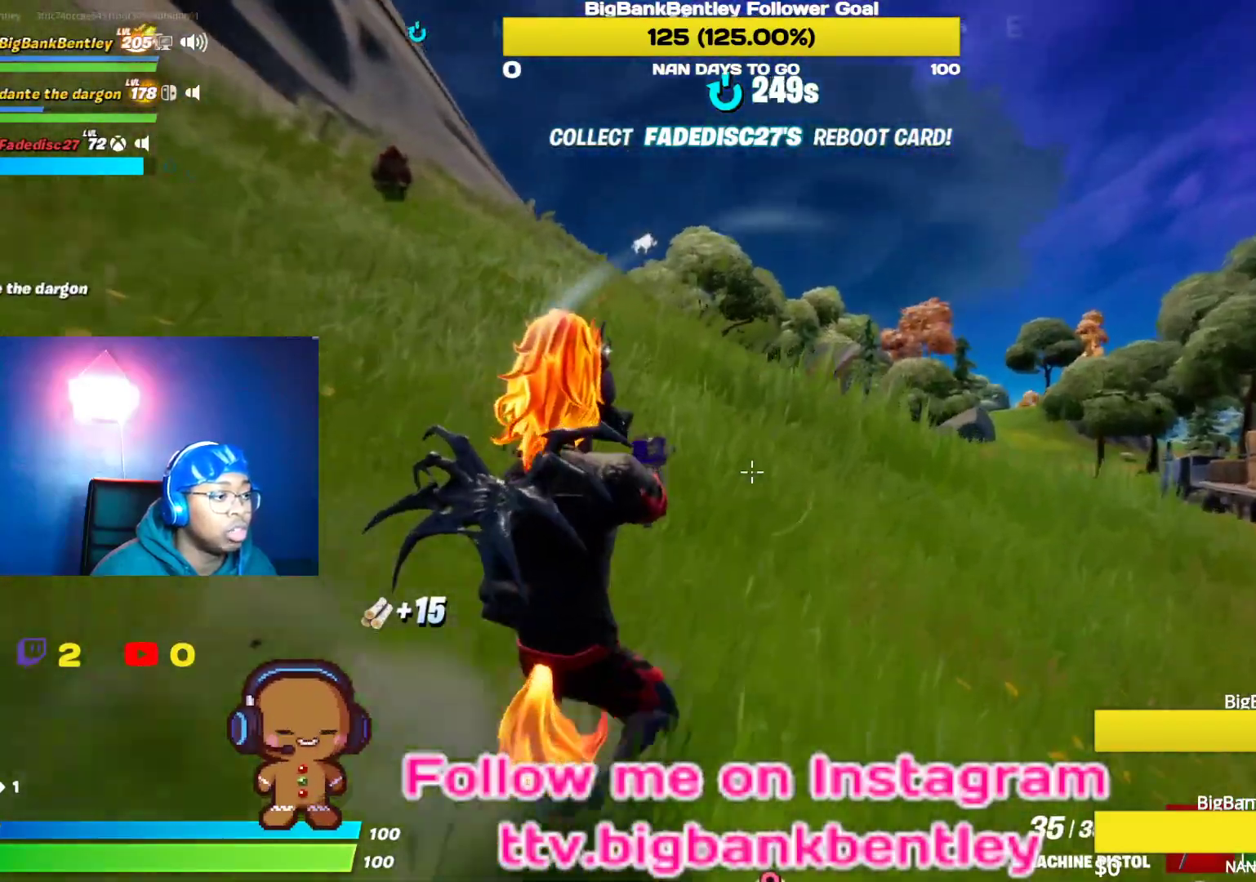
{"buttons": [], "left_stick": "up-right", "right_stick": "center", "events": []}
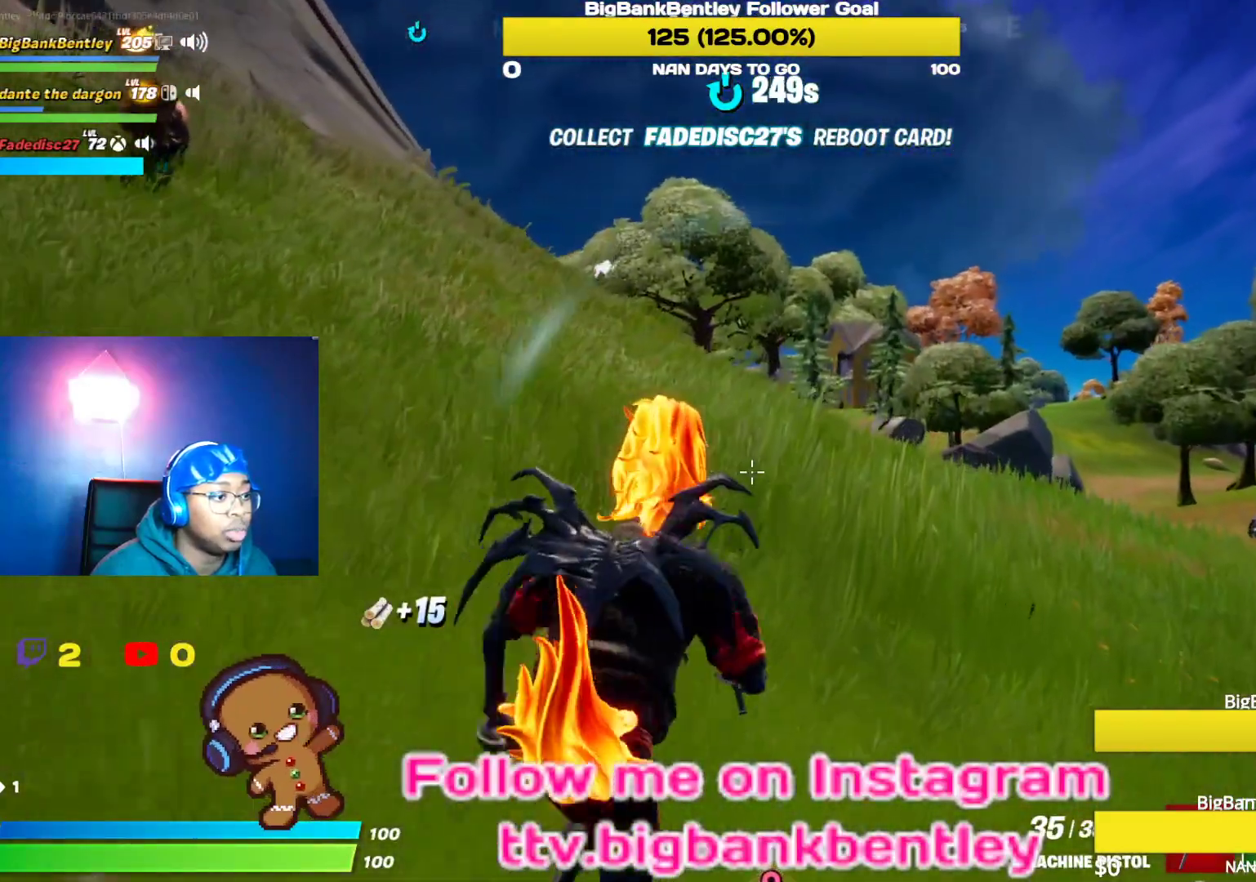
{"buttons": [], "left_stick": "up-right", "right_stick": "center", "events": []}
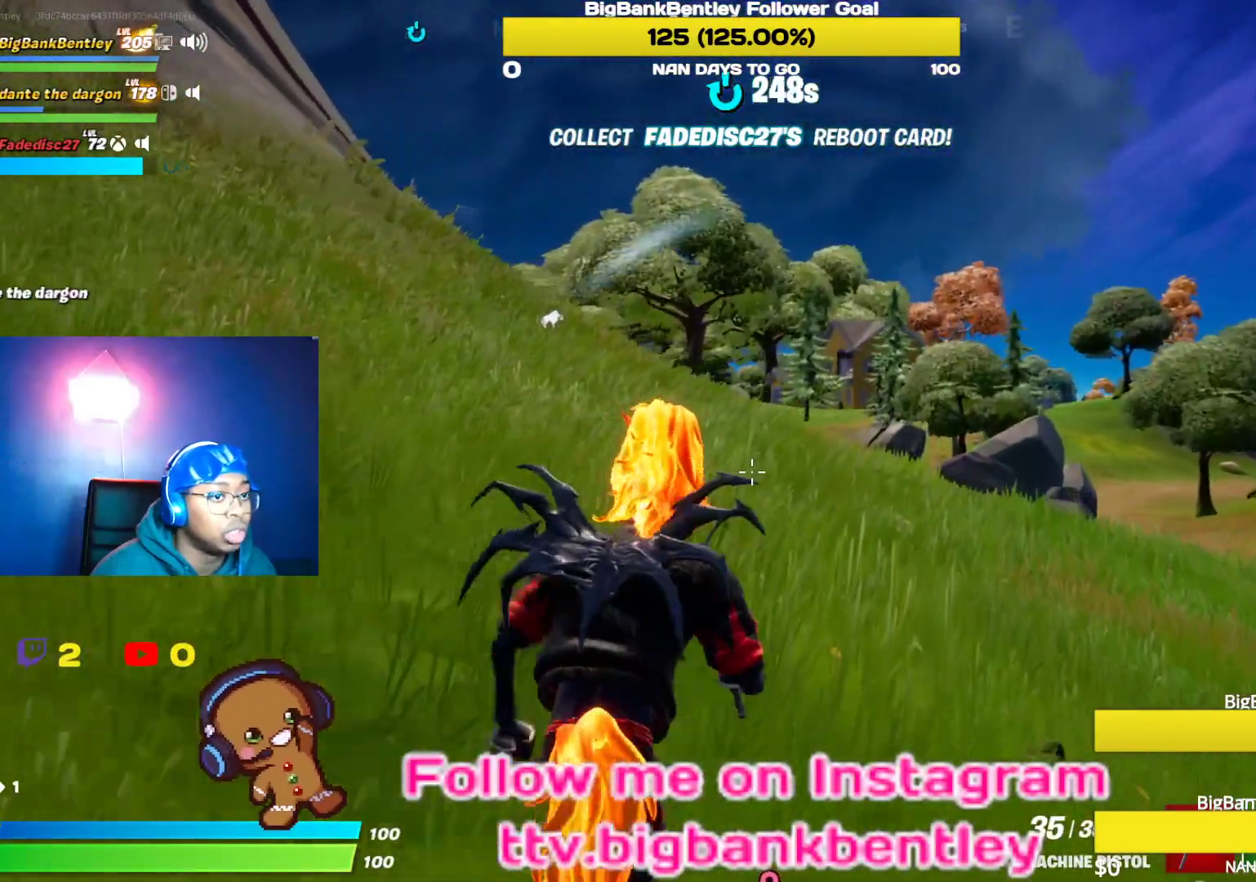
{"buttons": [], "left_stick": "up-right", "right_stick": "center", "events": [[133, "right_stick", "left"], [383, "right_stick", "center"]]}
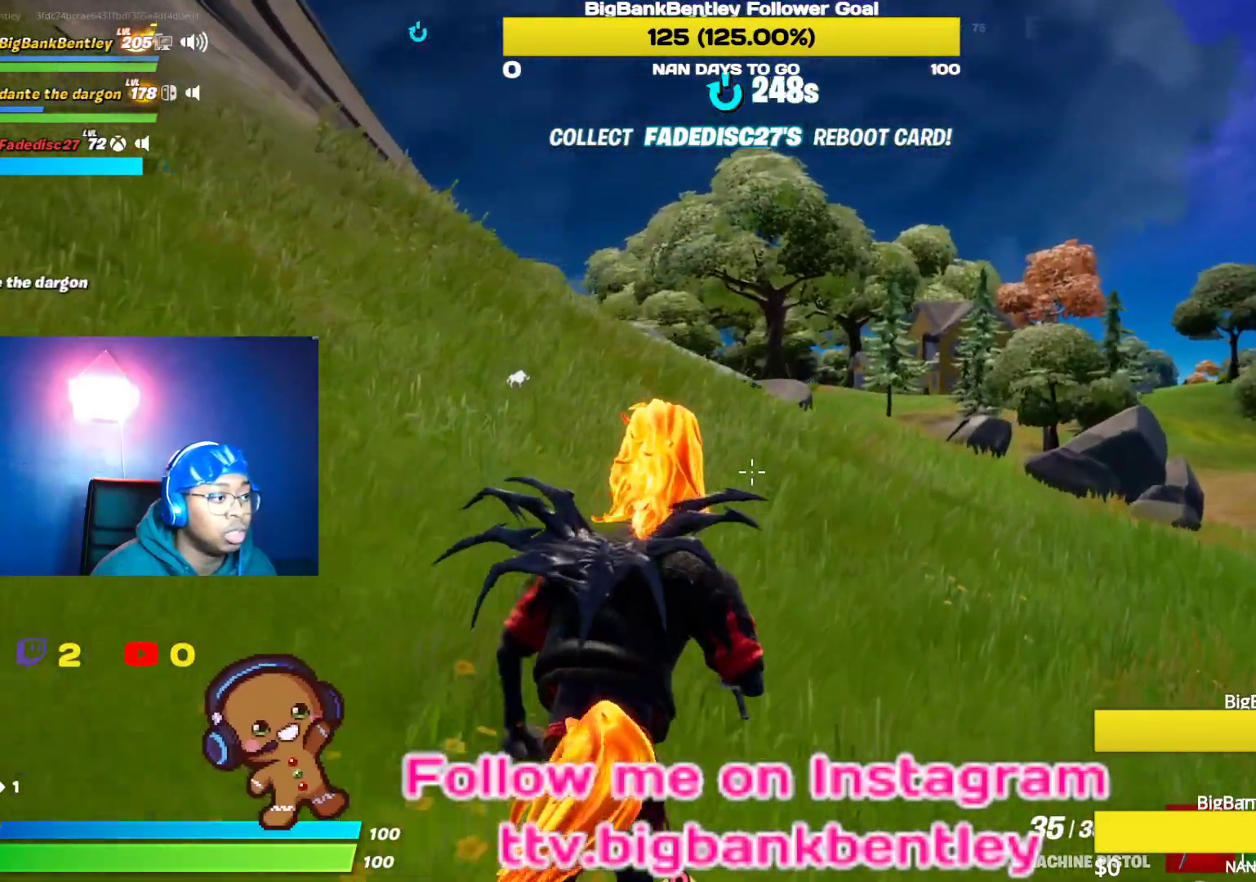
{"buttons": [], "left_stick": "up-right", "right_stick": "left", "events": [[100, "right_stick", "left"]]}
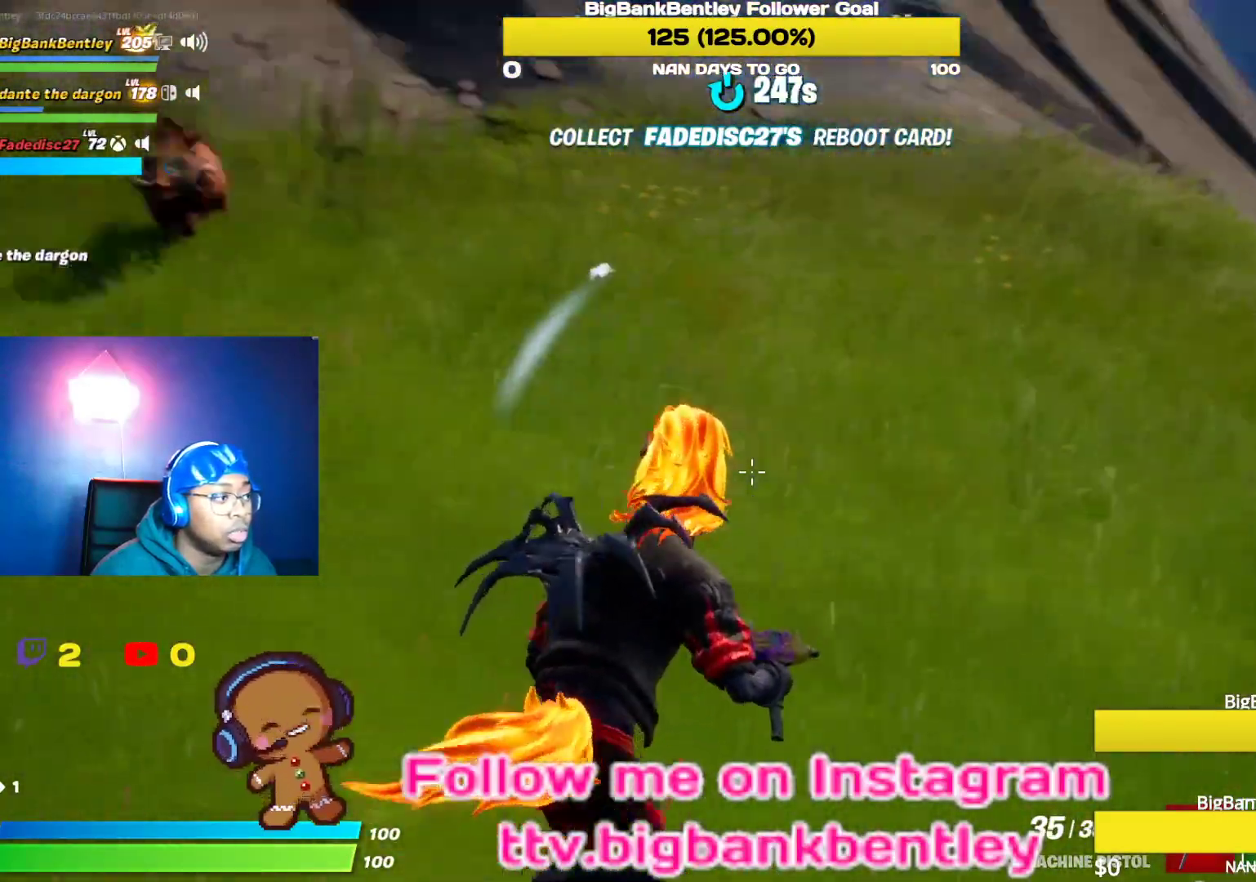
{"buttons": [], "left_stick": "up-right", "right_stick": "center", "events": [[117, "right_stick", "center"], [183, "A", "down"], [283, "A", "up"]]}
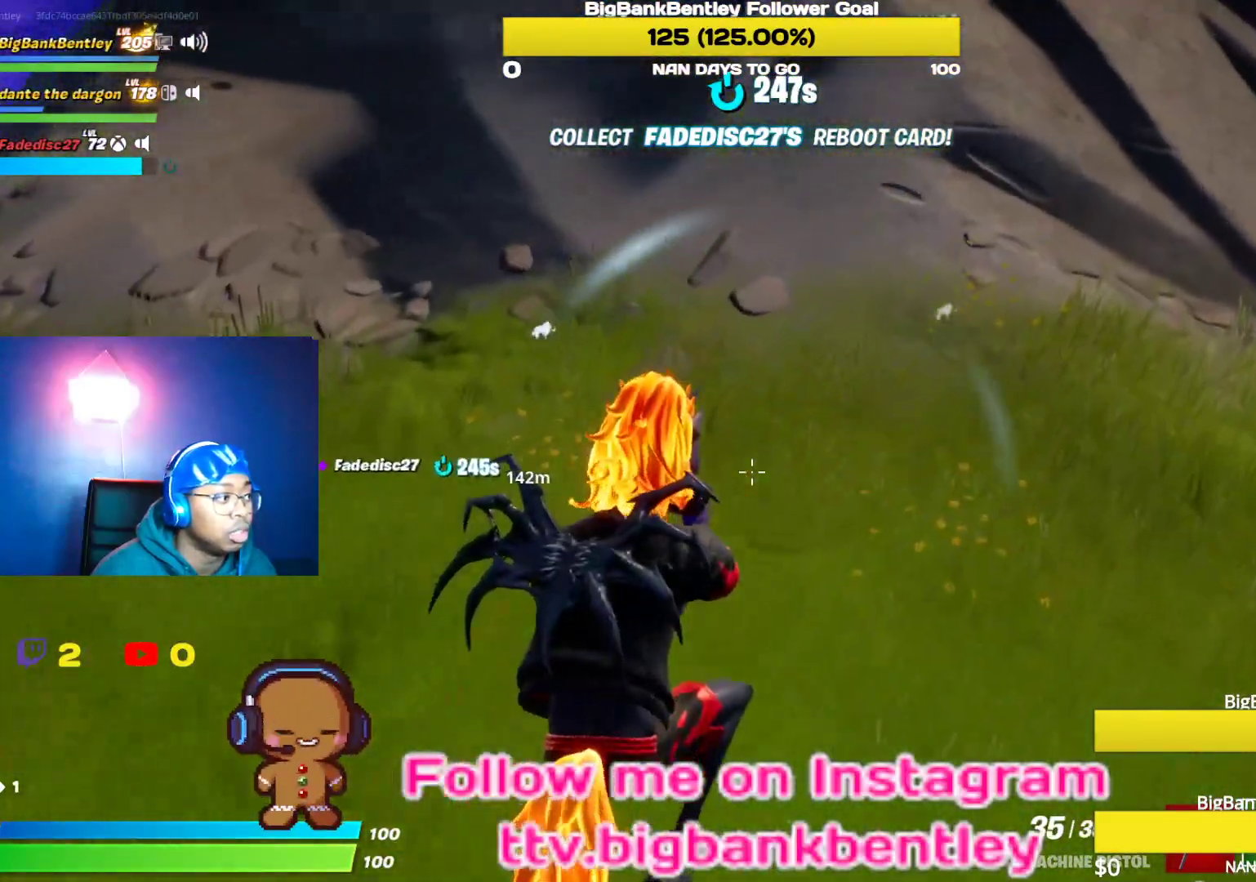
{"buttons": [], "left_stick": "up-right", "right_stick": "down-right", "events": [[117, "right_stick", "right"], [400, "right_stick", "down-right"]]}
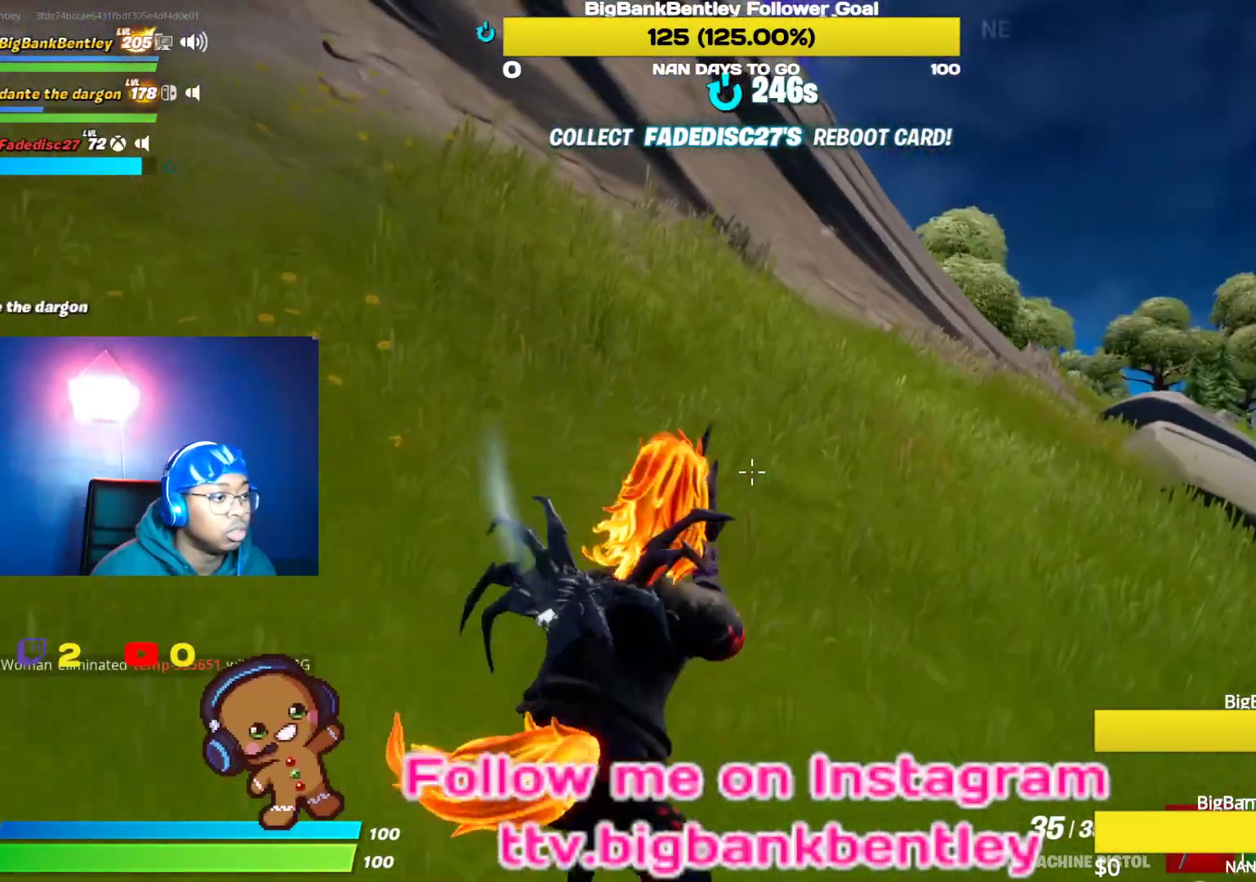
{"buttons": [], "left_stick": "up-right", "right_stick": "down-right", "events": [[50, "right_stick", "right"], [433, "right_stick", "down-right"]]}
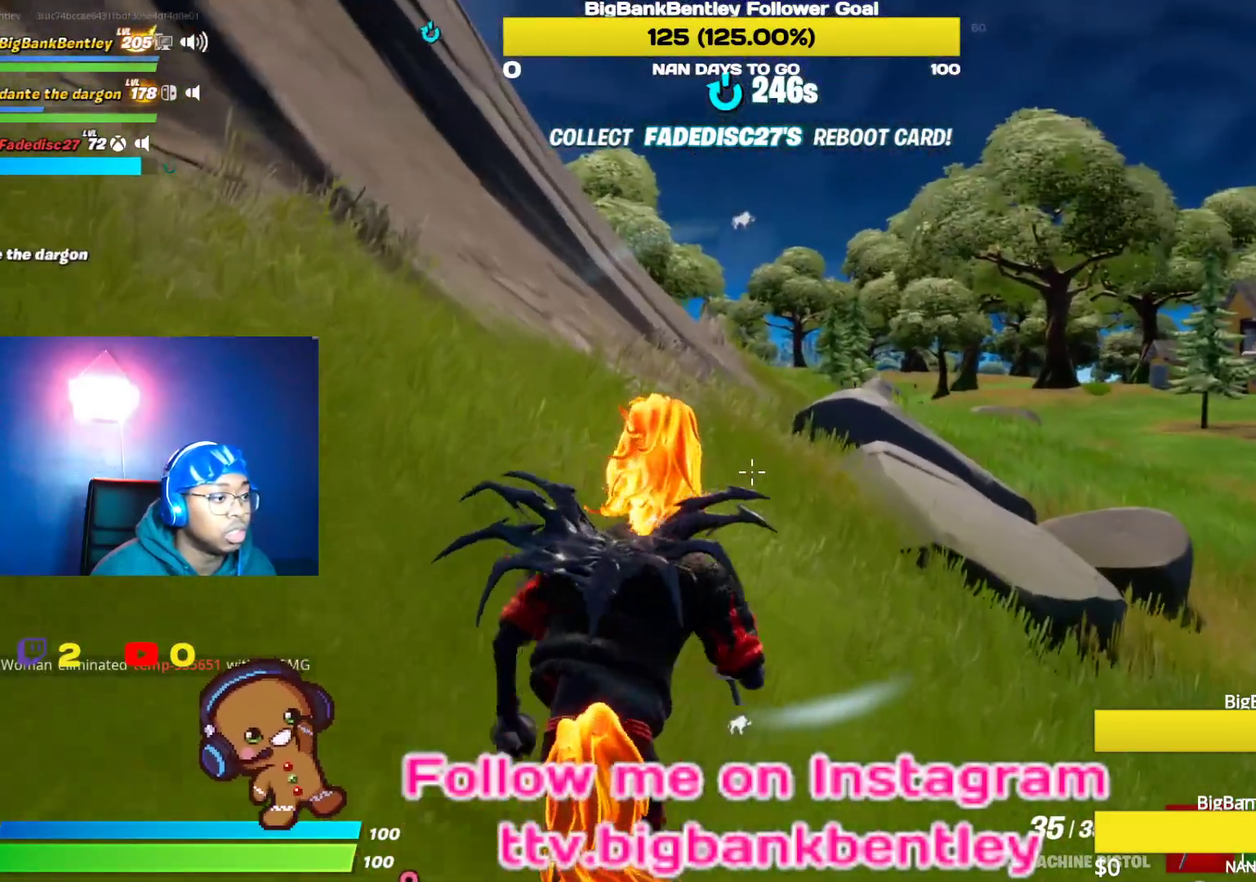
{"buttons": [], "left_stick": "up", "right_stick": "down-right", "events": [[300, "left_stick", "up"]]}
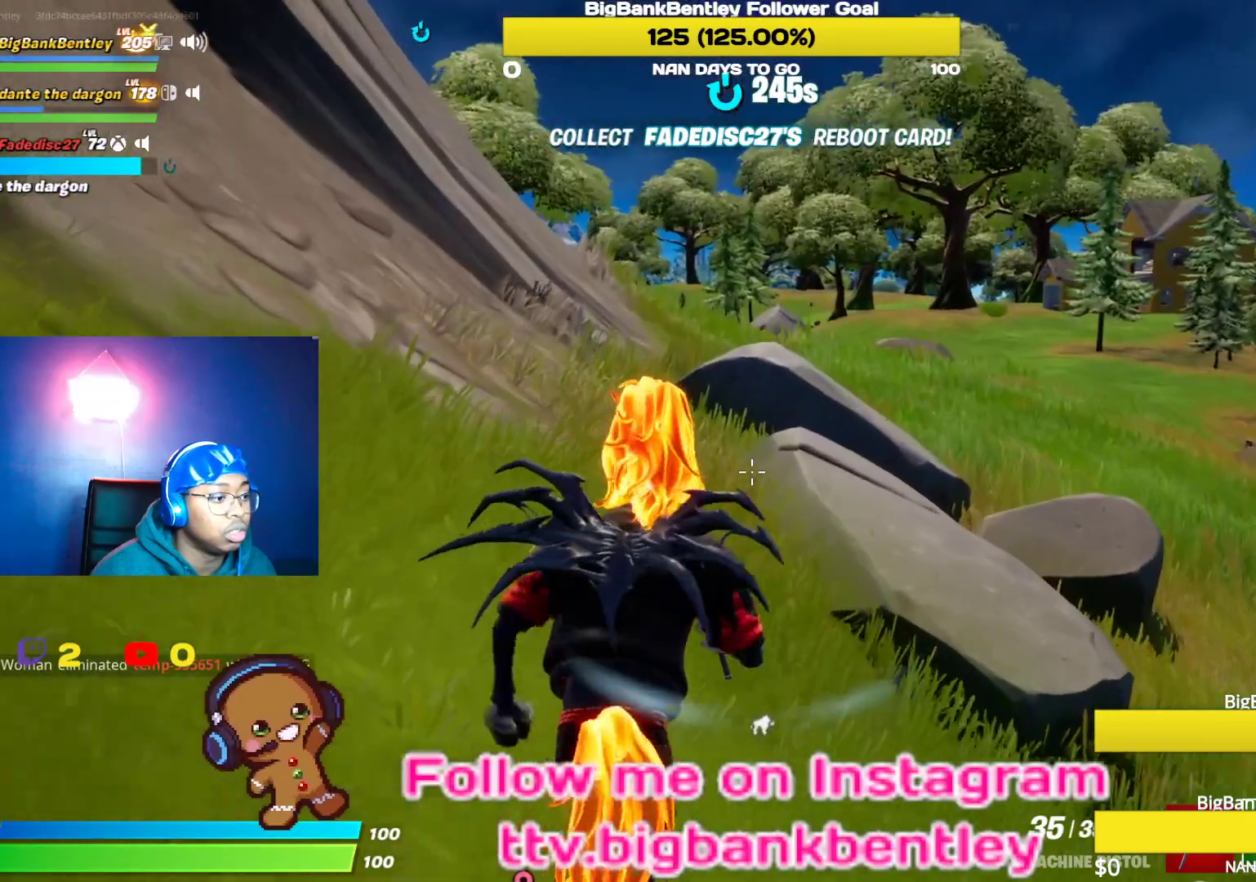
{"buttons": [], "left_stick": "up", "right_stick": "center", "events": [[50, "right_stick", "center"]]}
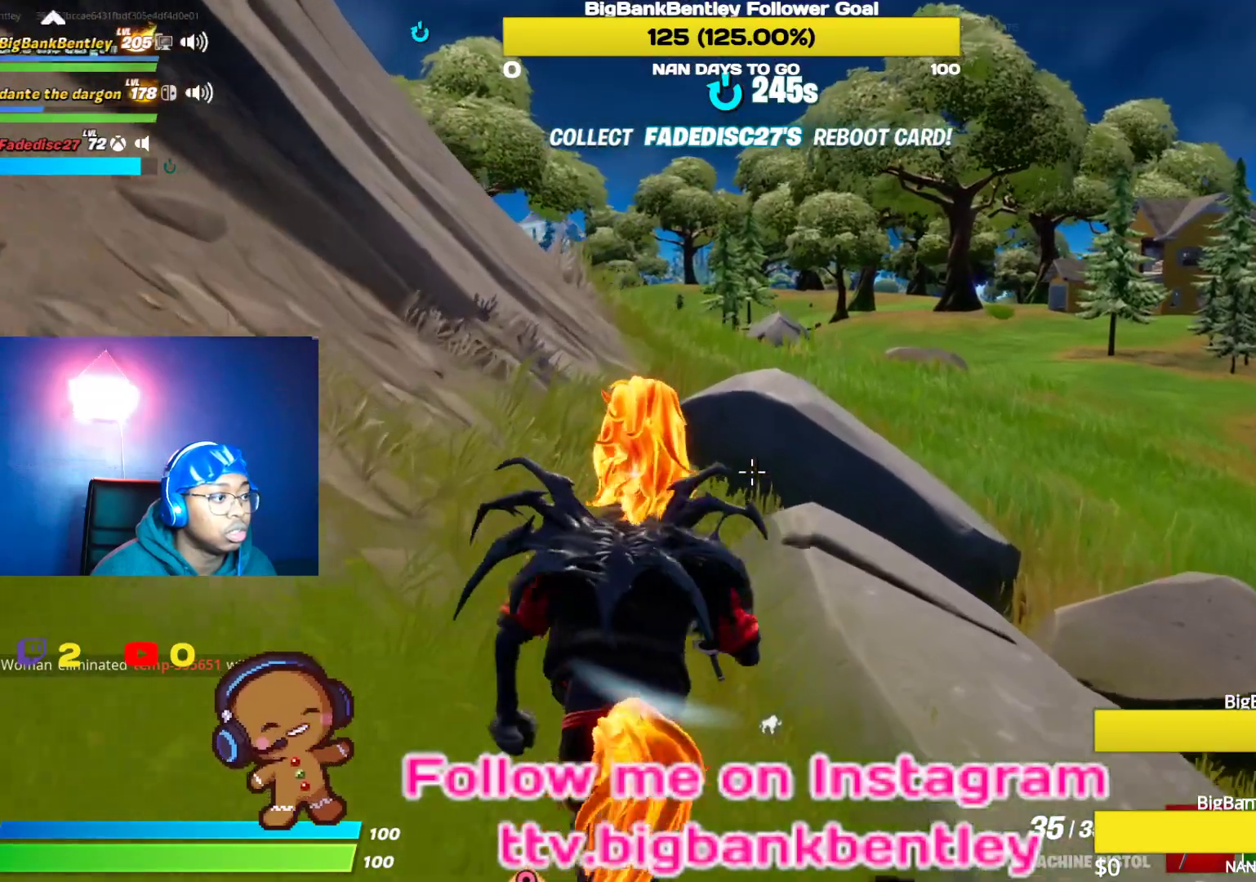
{"buttons": [], "left_stick": "up", "right_stick": "center", "events": [[350, "Y", "down"], [400, "Y", "up"]]}
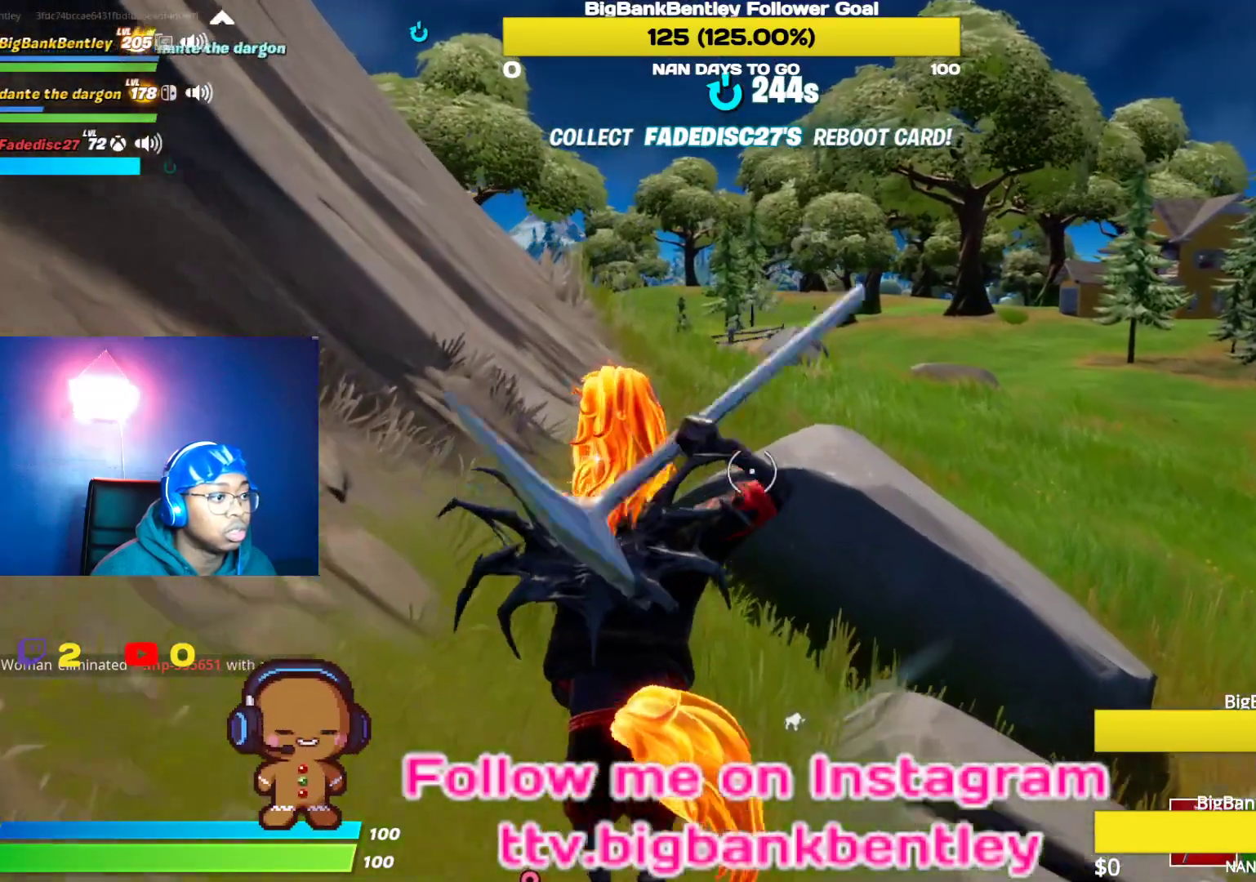
{"buttons": [], "left_stick": "up", "right_stick": "center", "events": [[267, "A", "down"], [367, "A", "up"]]}
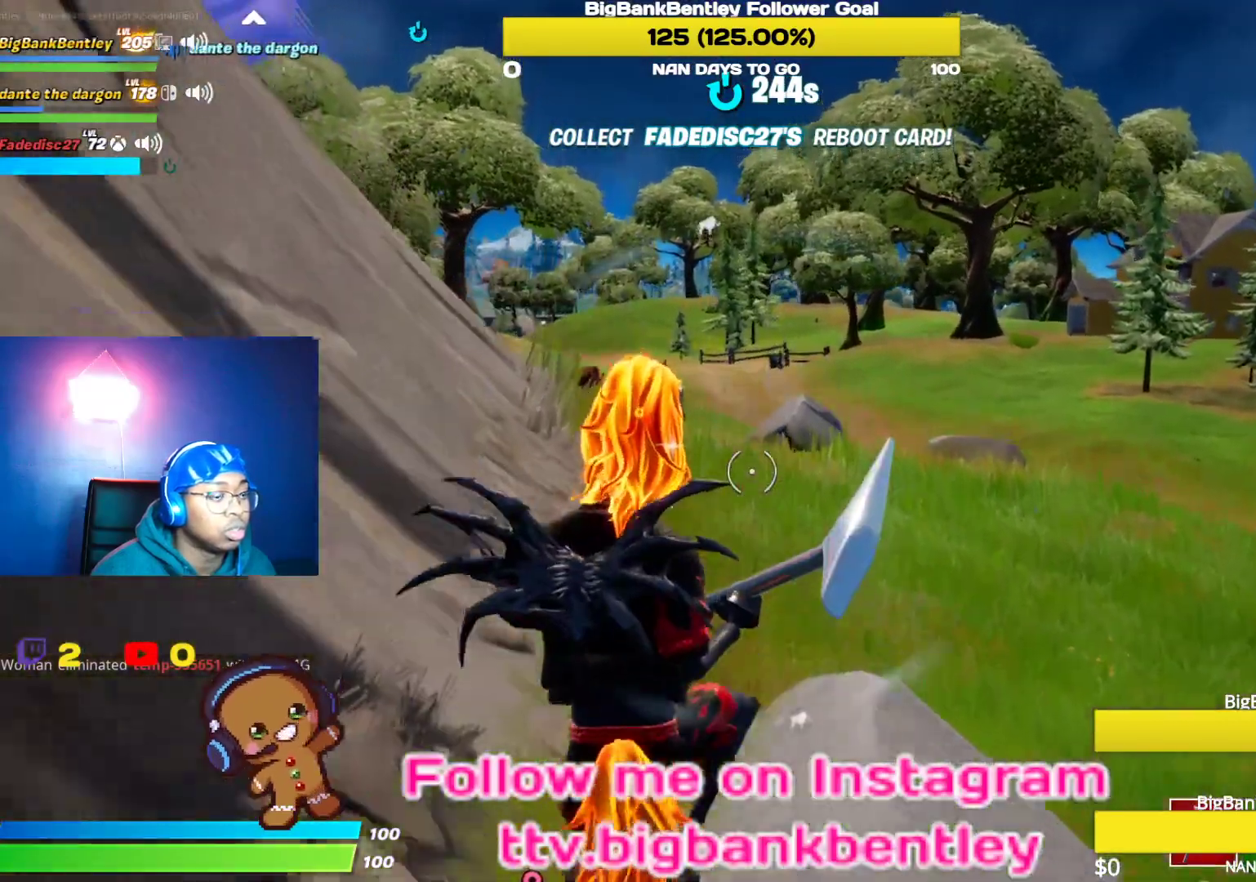
{"buttons": [], "left_stick": "up", "right_stick": "center", "events": []}
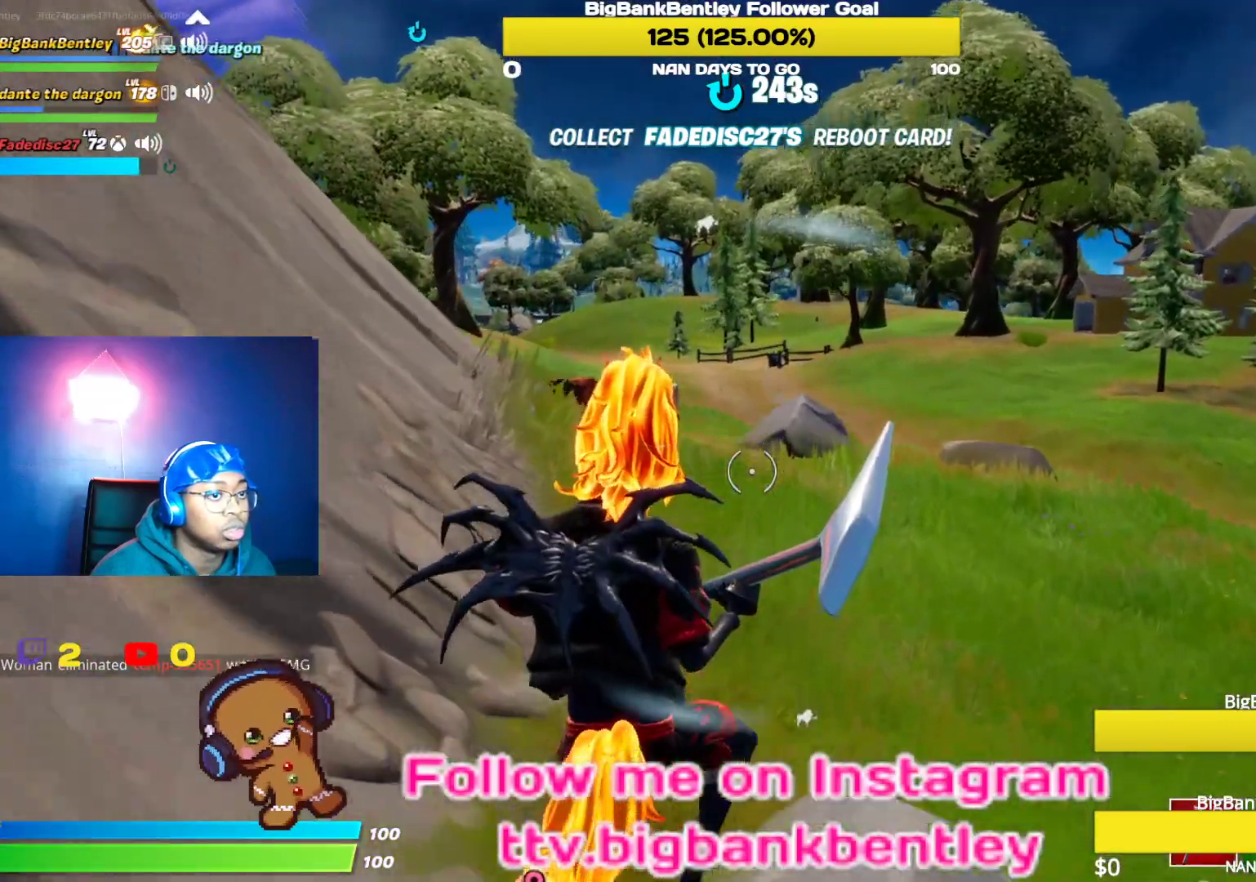
{"buttons": [], "left_stick": "up", "right_stick": "left", "events": [[67, "right_stick", "left"]]}
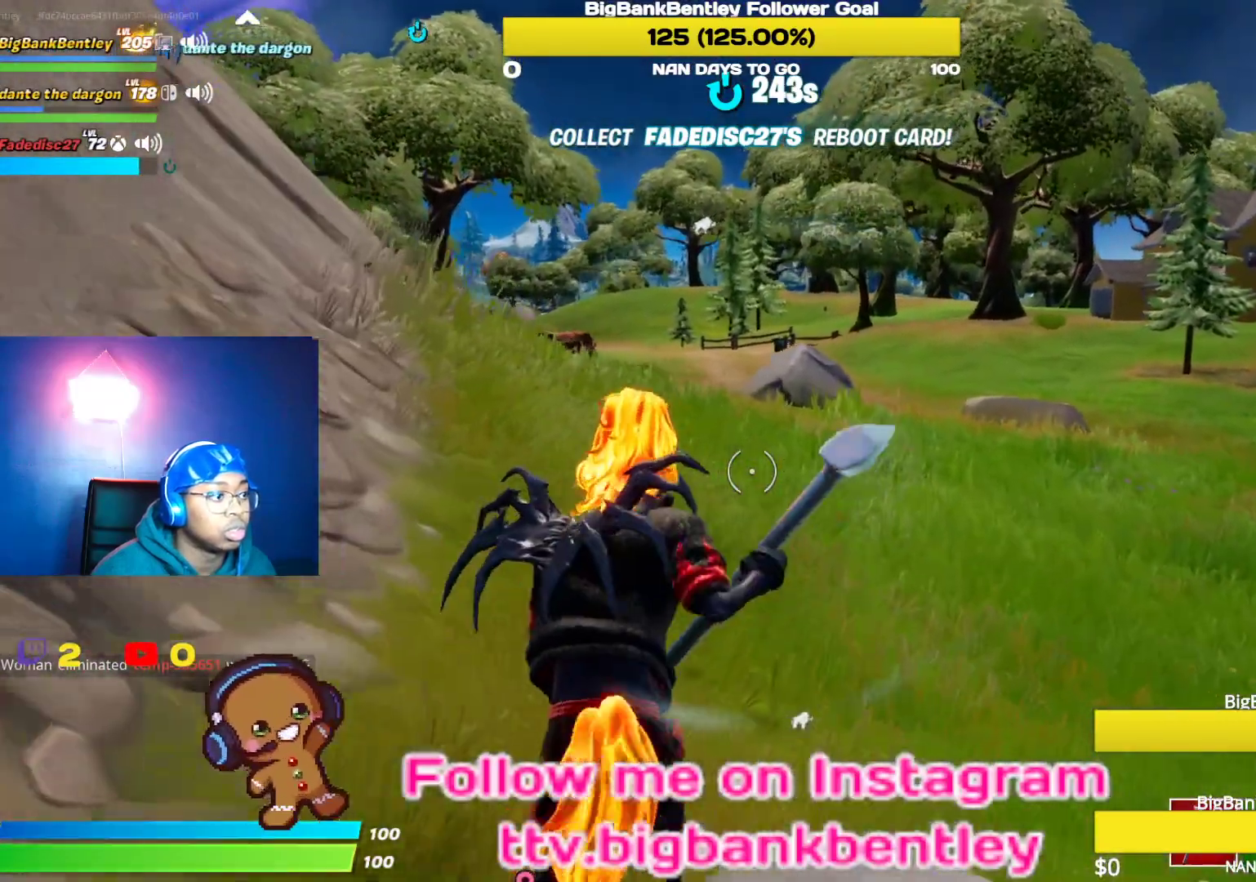
{"buttons": [], "left_stick": "up", "right_stick": "down-left", "events": [[150, "right_stick", "center"], [450, "right_stick", "left"], [500, "right_stick", "down-left"]]}
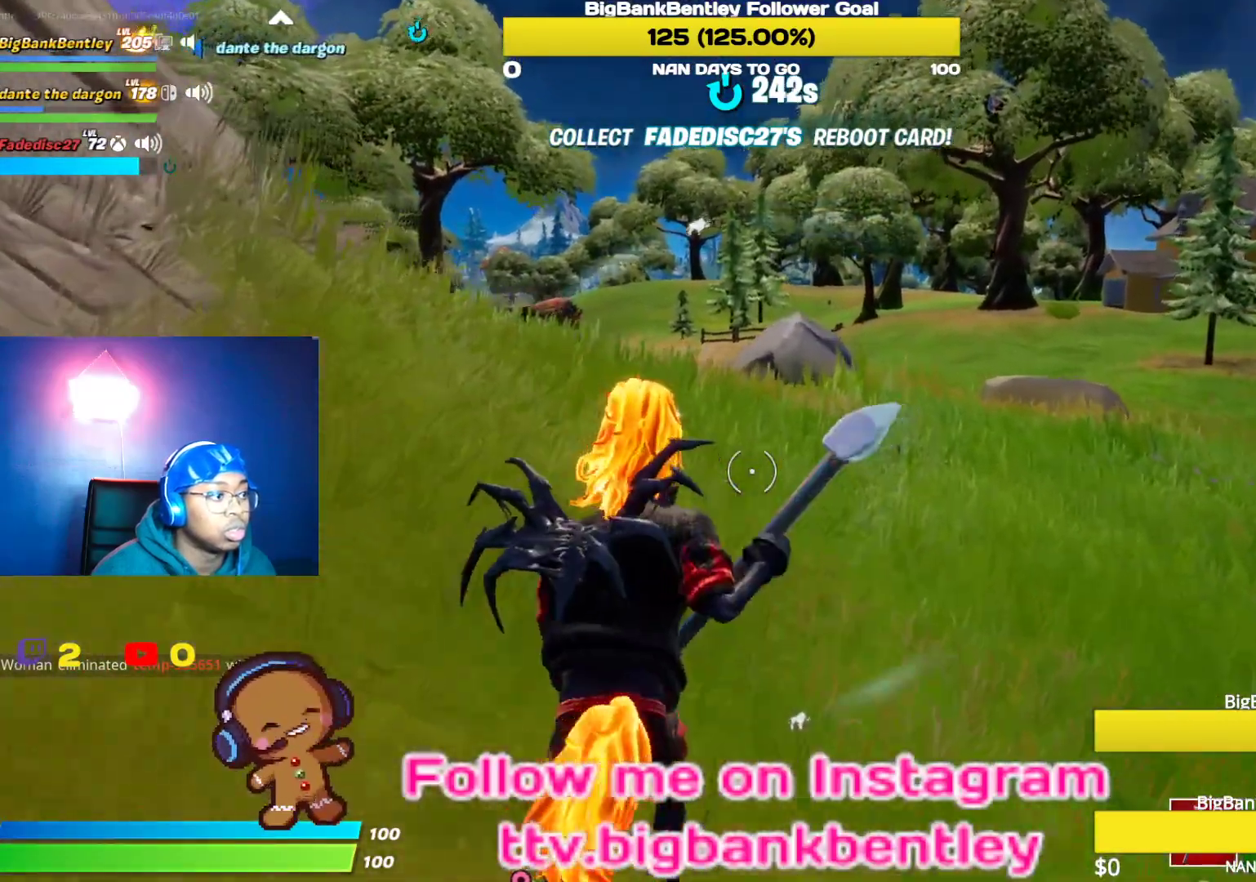
{"buttons": [], "left_stick": "up-right", "right_stick": "center", "events": [[150, "left_stick", "up-right"], [150, "right_stick", "center"], [333, "A", "down"], [433, "A", "up"]]}
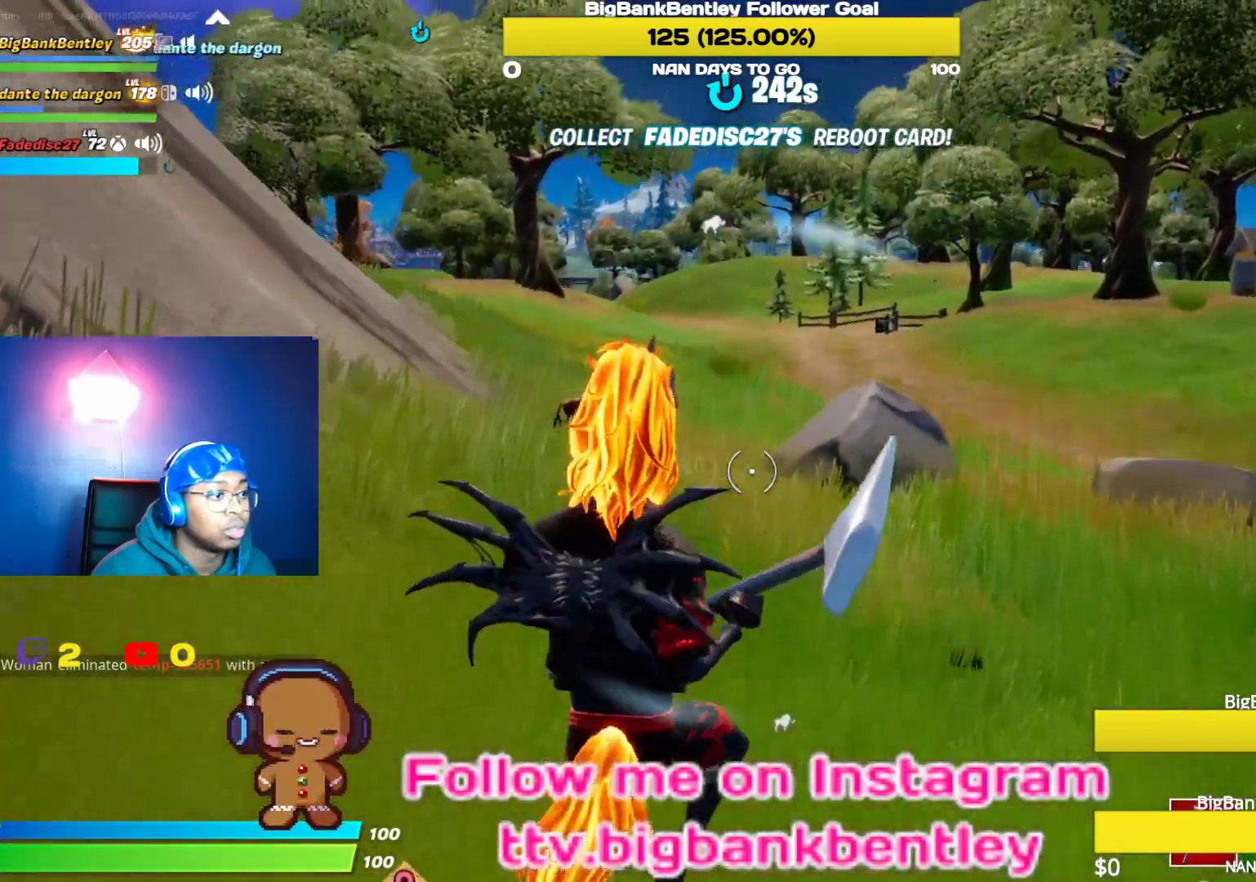
{"buttons": [], "left_stick": "up-right", "right_stick": "down-right", "events": [[383, "right_stick", "right"], [500, "right_stick", "down-right"]]}
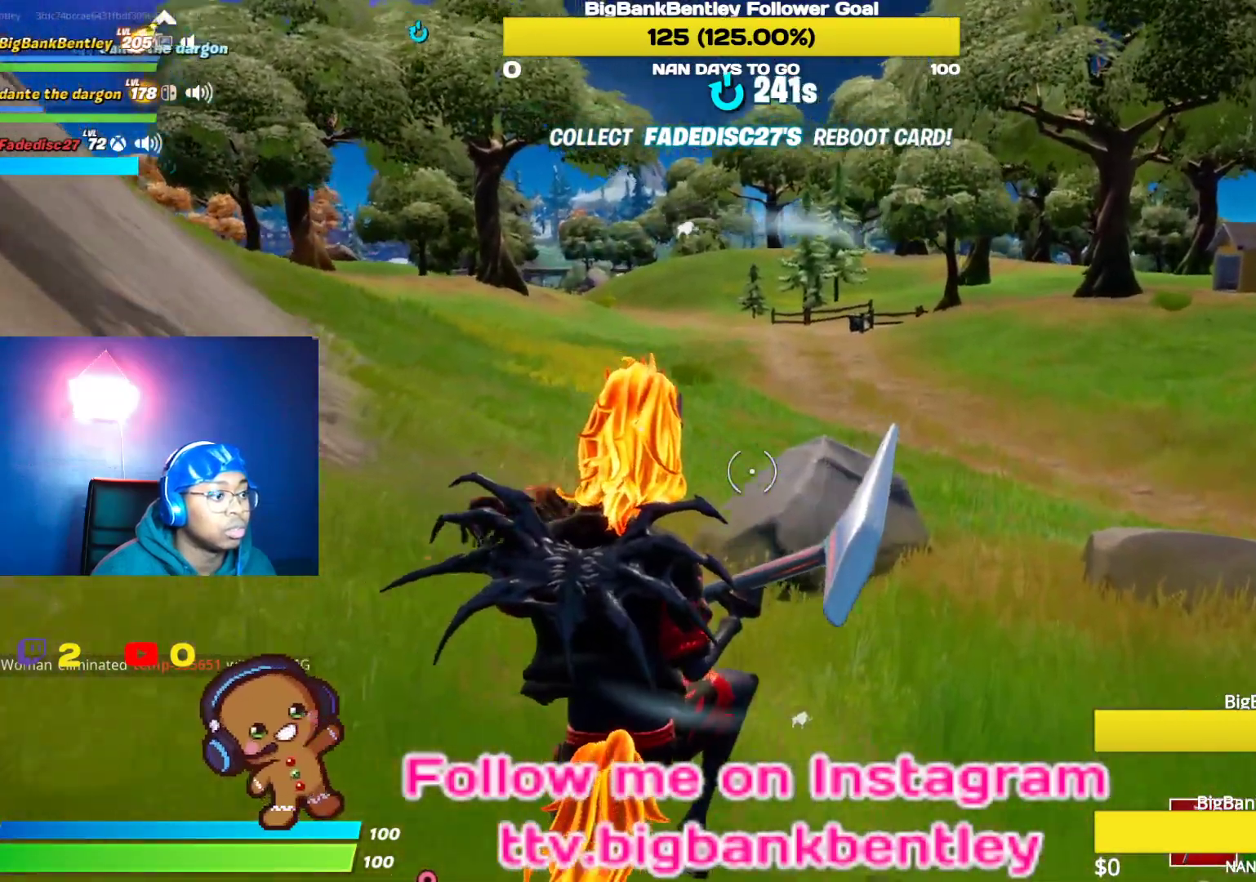
{"buttons": [], "left_stick": "up-right", "right_stick": "center", "events": [[133, "right_stick", "center"]]}
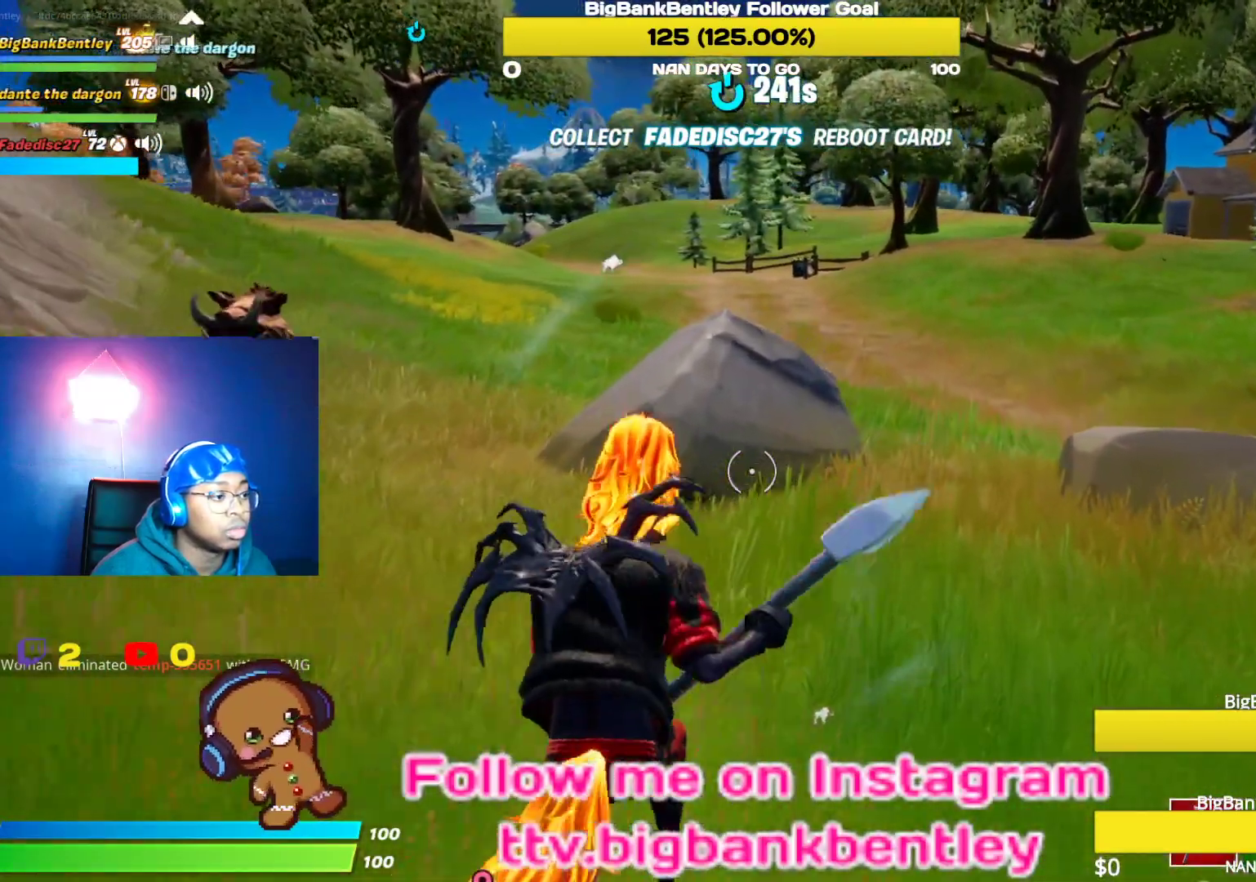
{"buttons": [], "left_stick": "up-right", "right_stick": "center", "events": []}